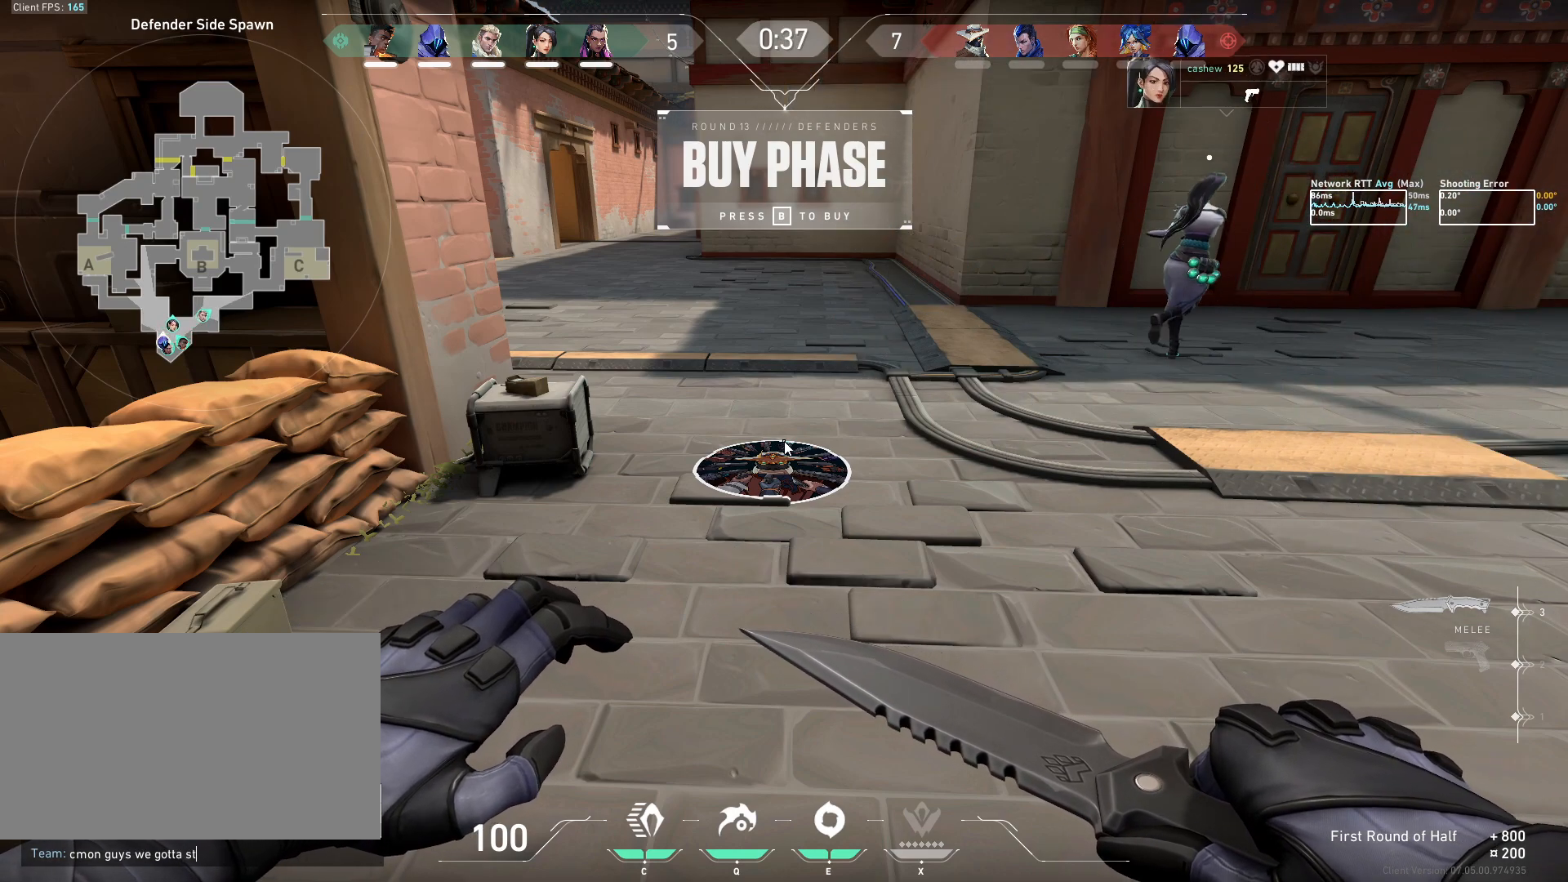
Gameplay with keyboard and mouse; each line is a JSON object with the keys and mouse buttons held at the frame after it. "events" lists presses ("down") and releases ("up") of "a", "ctrl", "d", "e", "q", "s", "shift", "space", "w", "mouse_left", "mouse_wheel", "mouse_right", "mouse_mb4" and "mouse_mb5" between this image and that frame as [ms after this image, input, new state], when the widget could be followed in between. "mouse_left", "mouse_wheel", "mouse_right", "mouse_mb4", "mouse_mb5" = the "left", "wheel", "right", "mb4", "mb5" buttons of the "mouse" list. No other keys are recorded. "wheel" means that the mouse wheel is clicked or scrolled. Mouse movement is not recorded.
{"keys": [], "mouse": [], "events": [[283, "space", "down"], [333, "a", "down"], [367, "space", "up"], [417, "a", "up"]]}
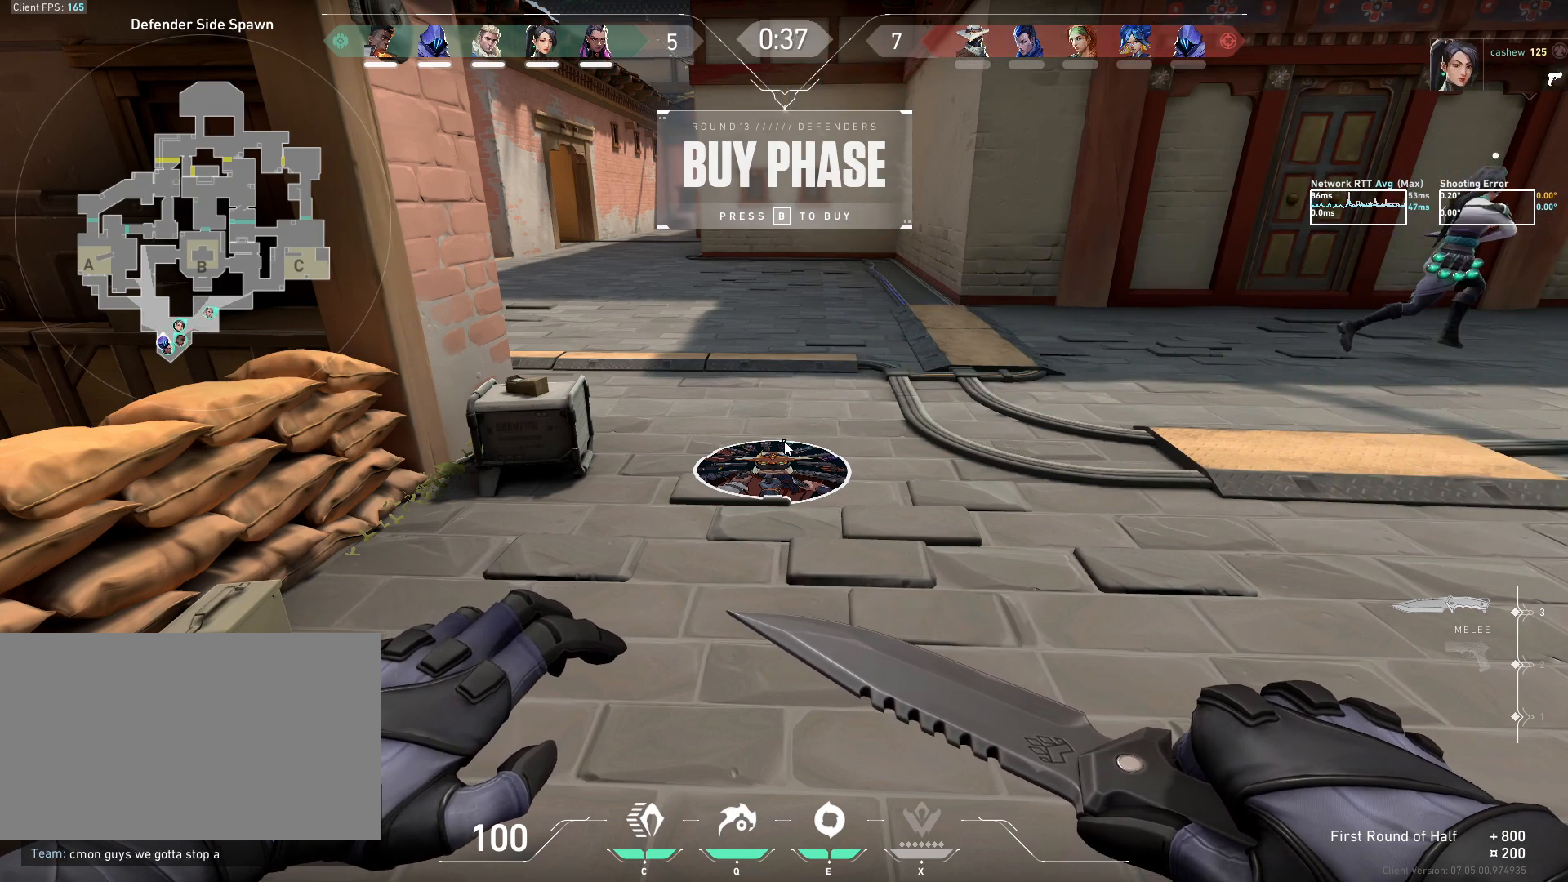
{"keys": [], "mouse": [], "events": []}
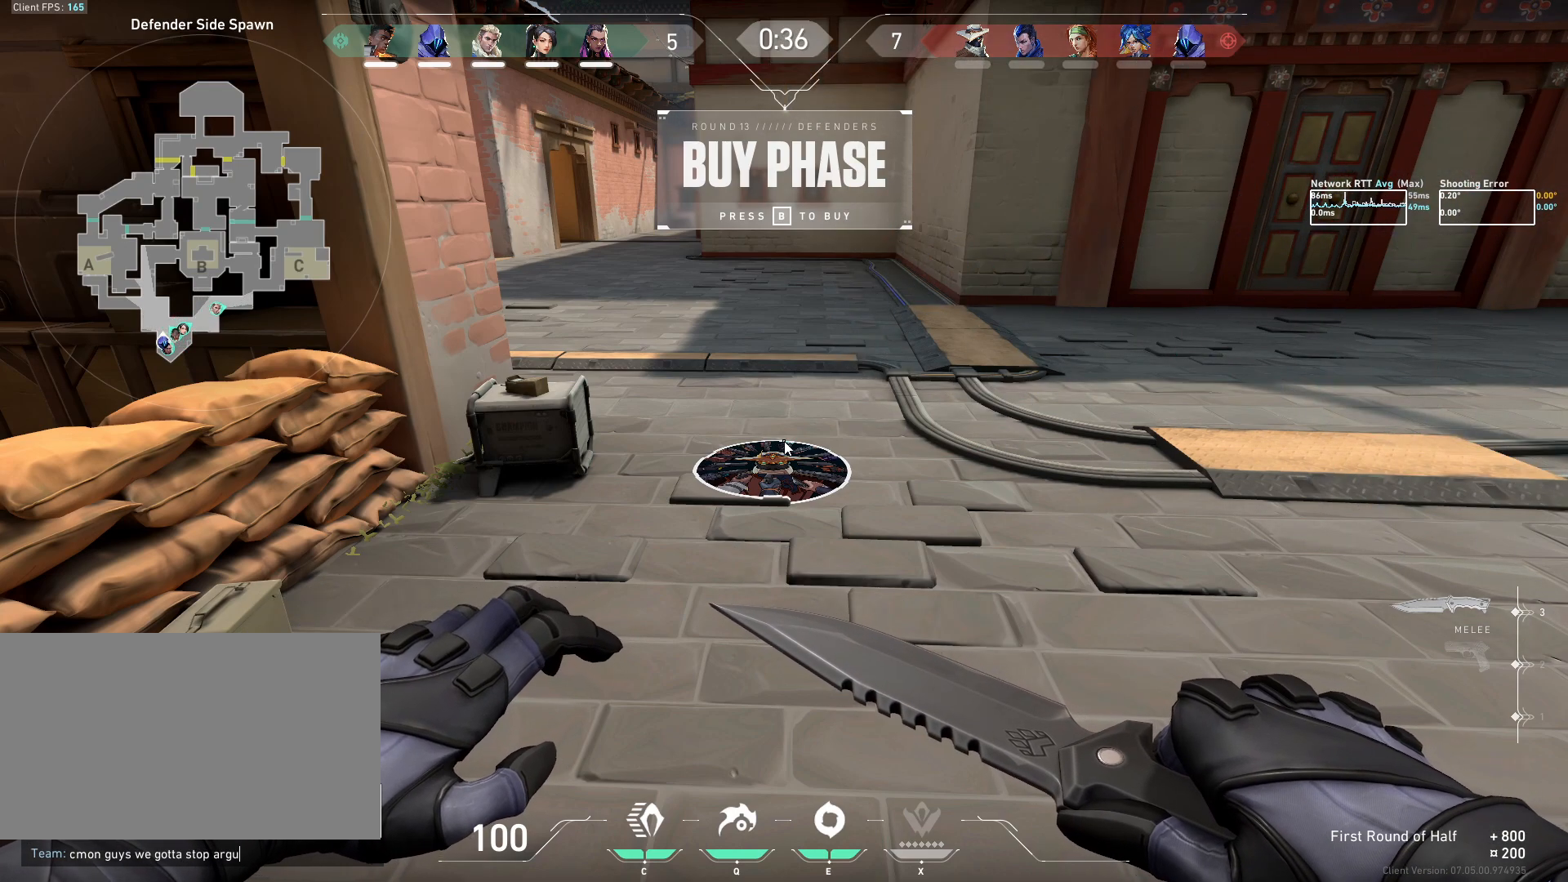
{"keys": ["a"], "mouse": [], "events": [[300, "space", "down"], [367, "space", "up"], [433, "a", "down"]]}
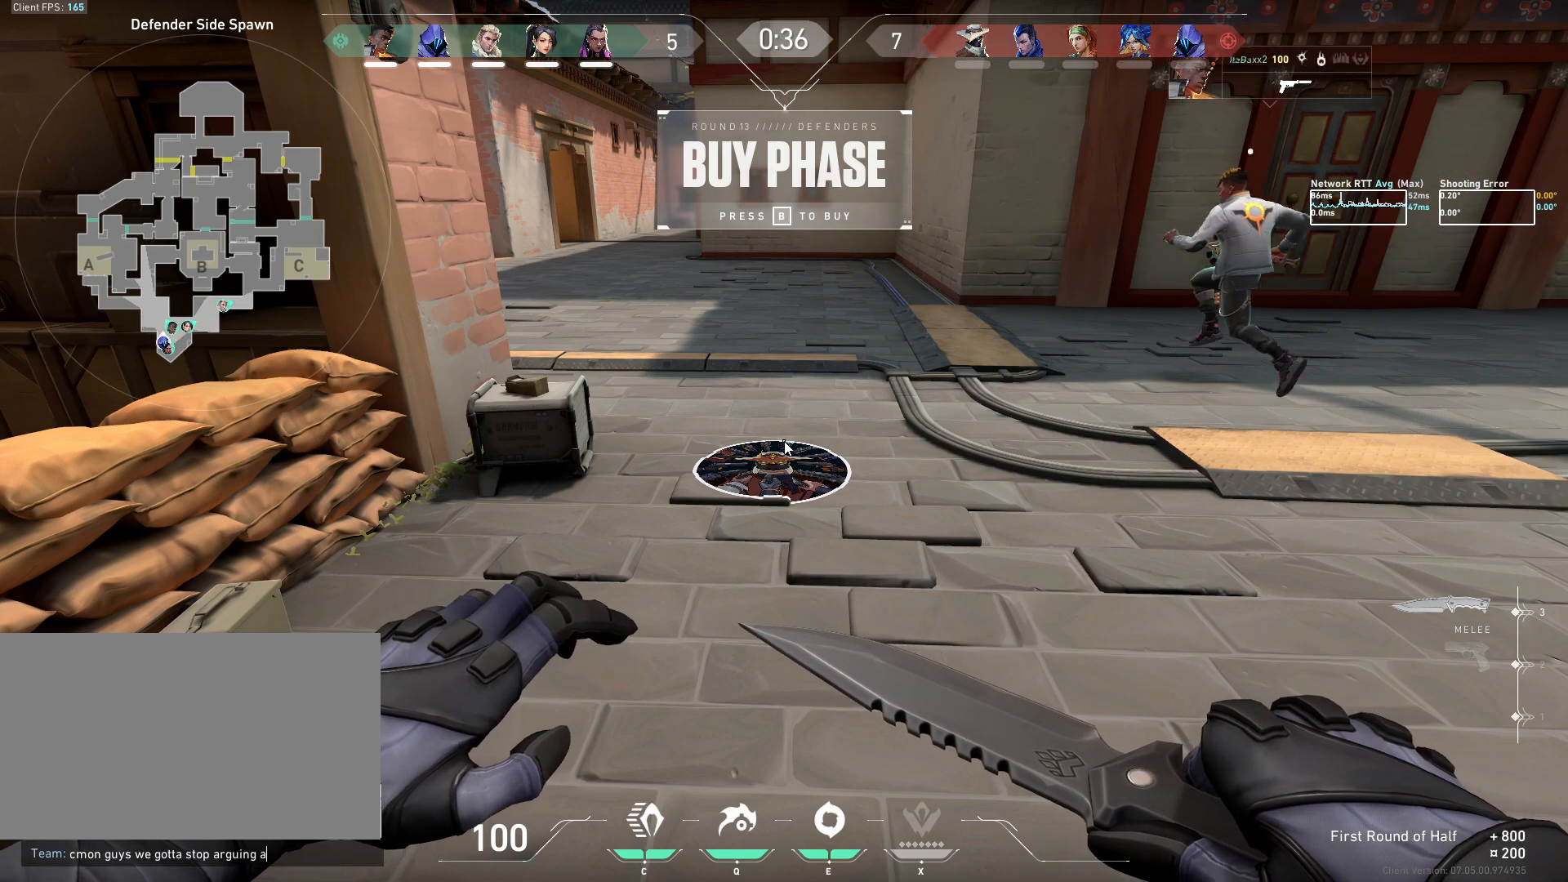
{"keys": ["e"], "mouse": [], "events": [[17, "a", "up"], [117, "d", "down"], [167, "space", "down"], [200, "d", "up"], [283, "space", "up"], [433, "e", "down"]]}
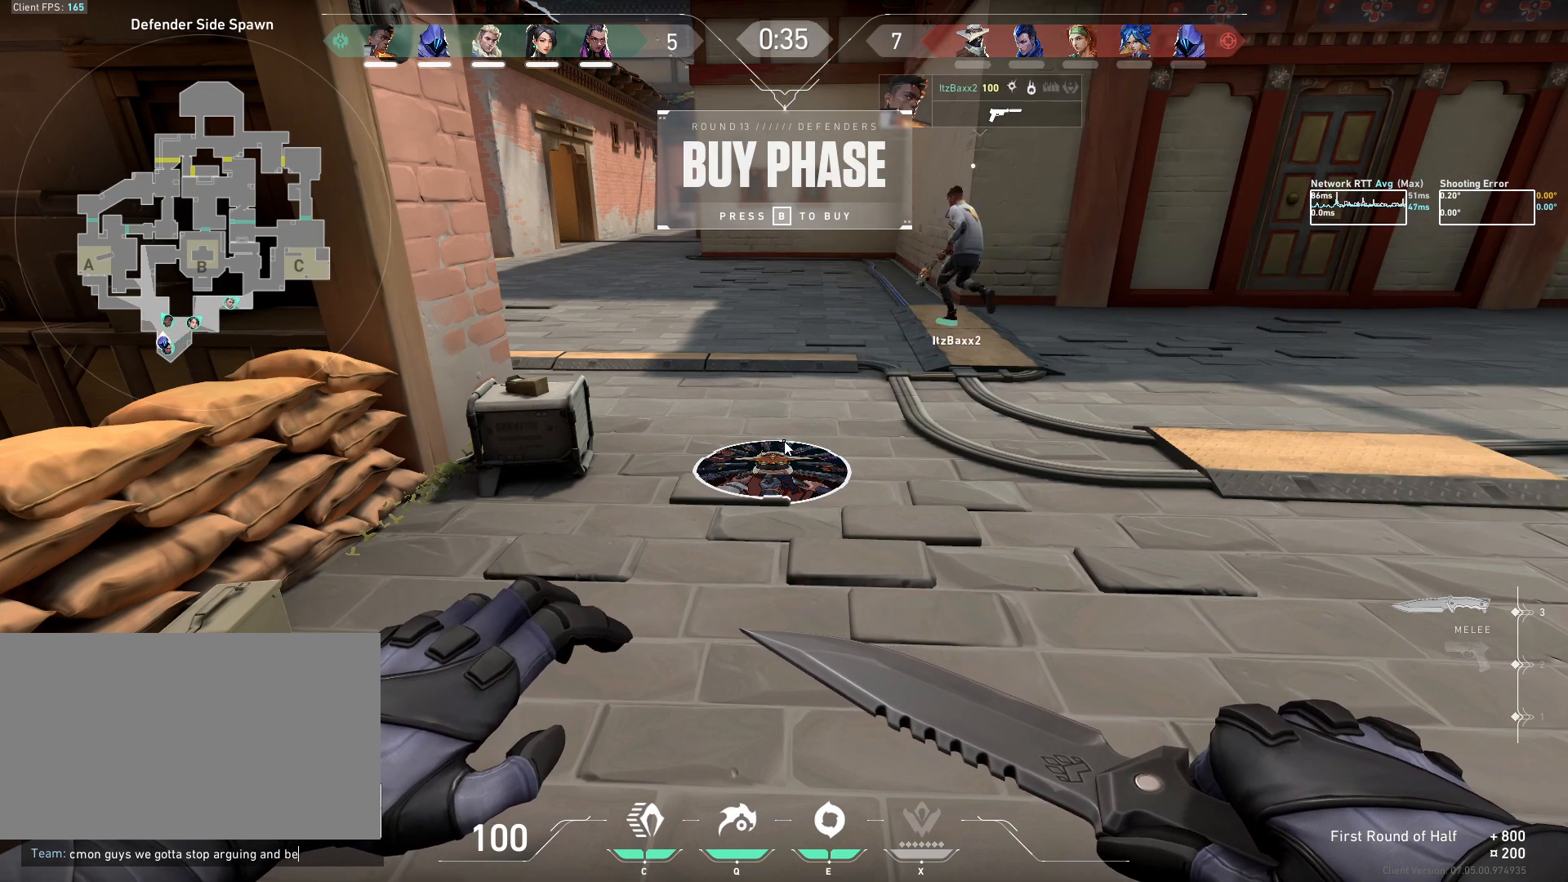
{"keys": [], "mouse": [], "events": [[17, "e", "up"], [17, "space", "down"], [83, "space", "up"], [300, "e", "down"], [400, "e", "up"], [400, "space", "down"], [500, "space", "up"]]}
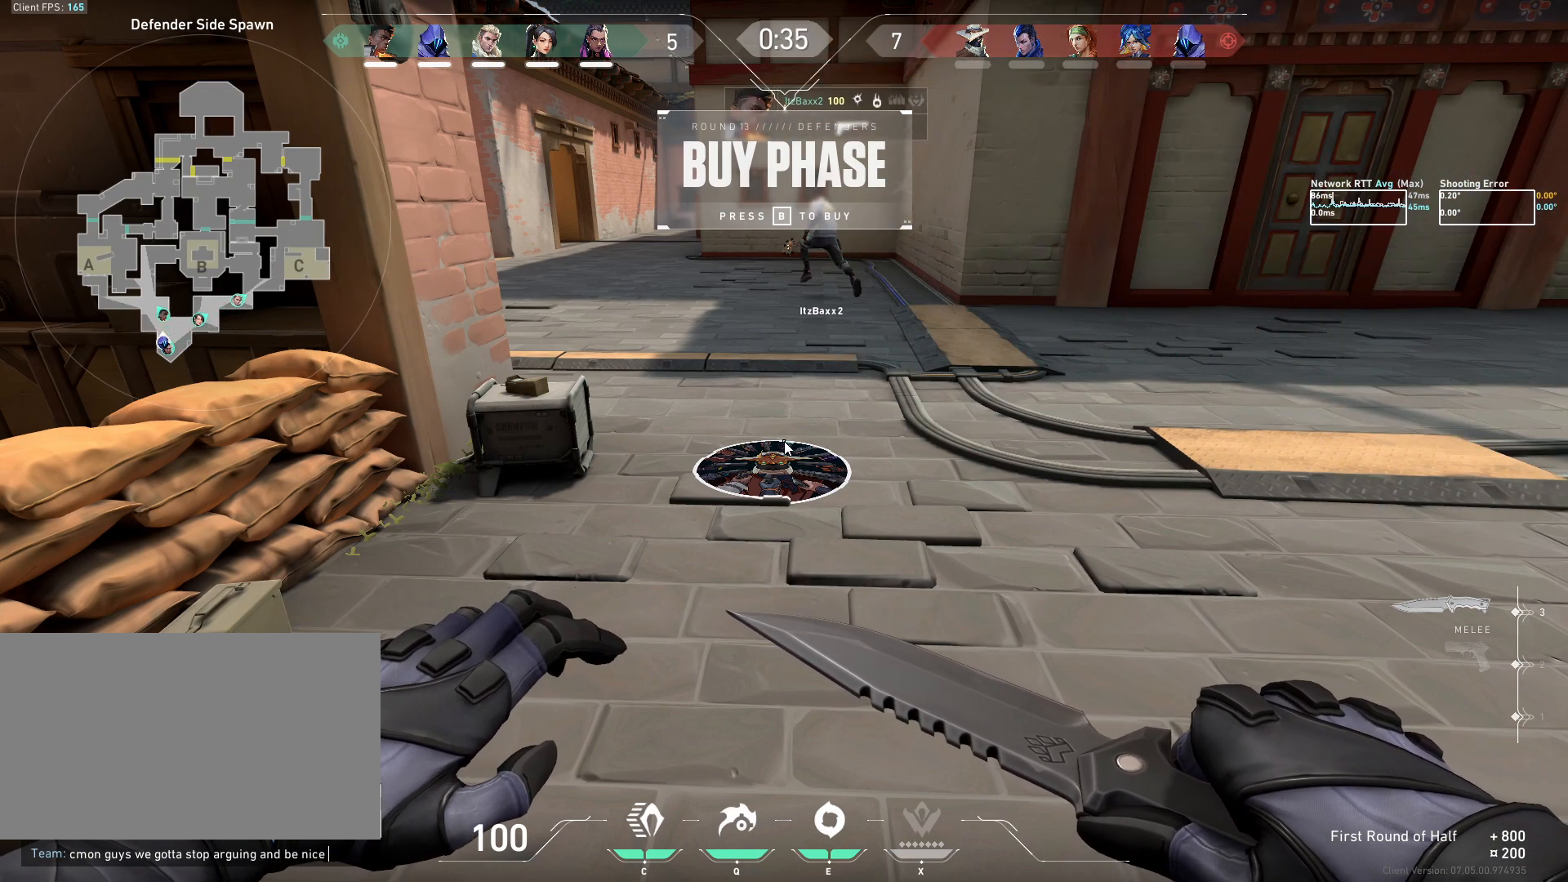
{"keys": [], "mouse": [], "events": [[133, "a", "down"], [200, "a", "up"]]}
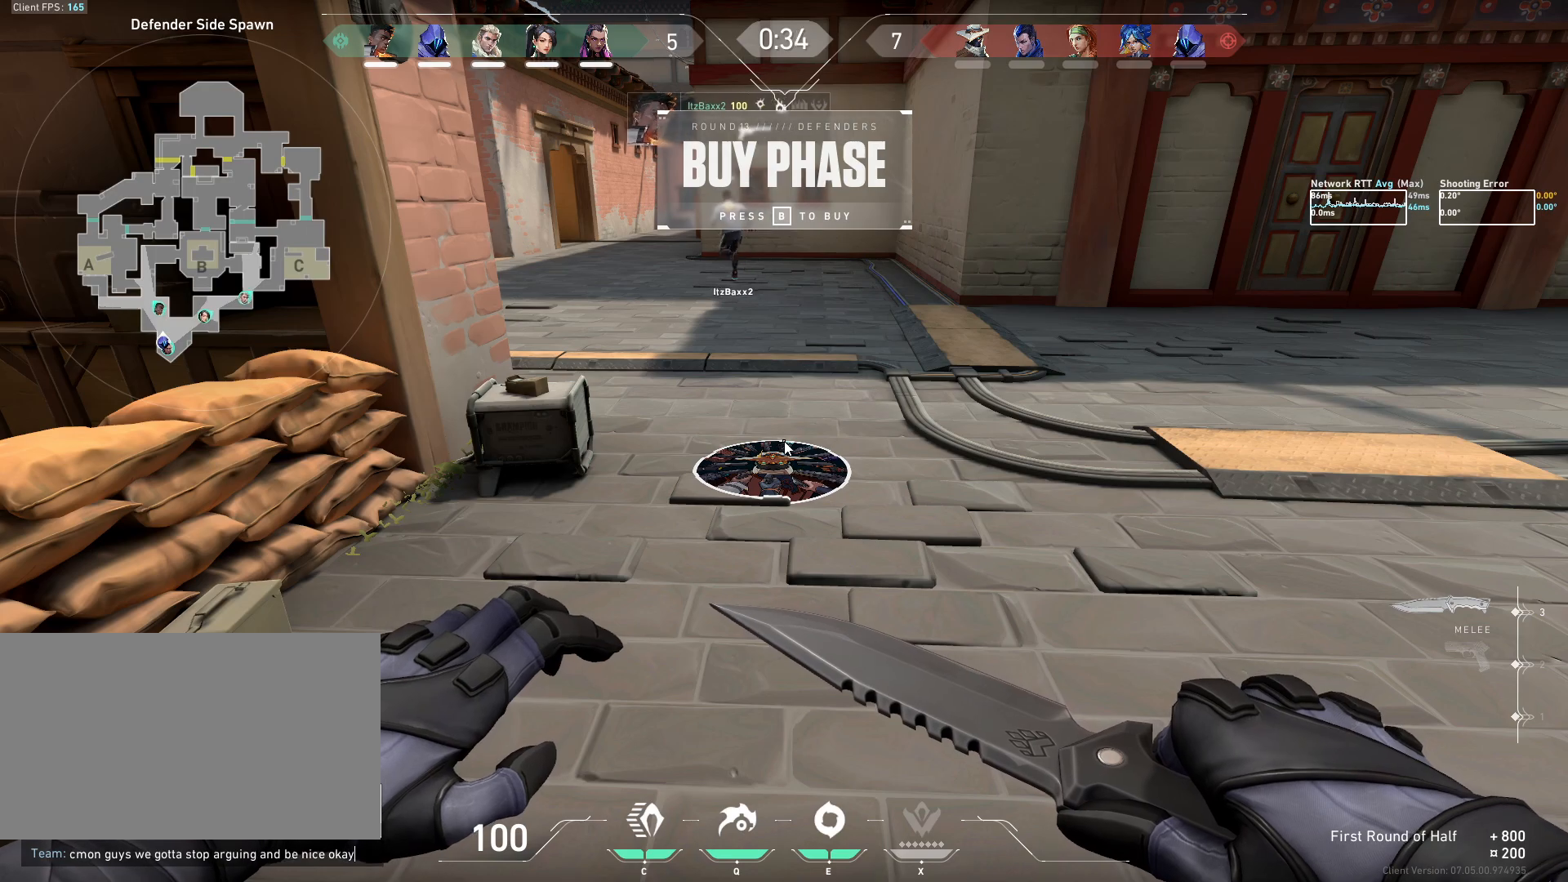
{"keys": [], "mouse": [], "events": []}
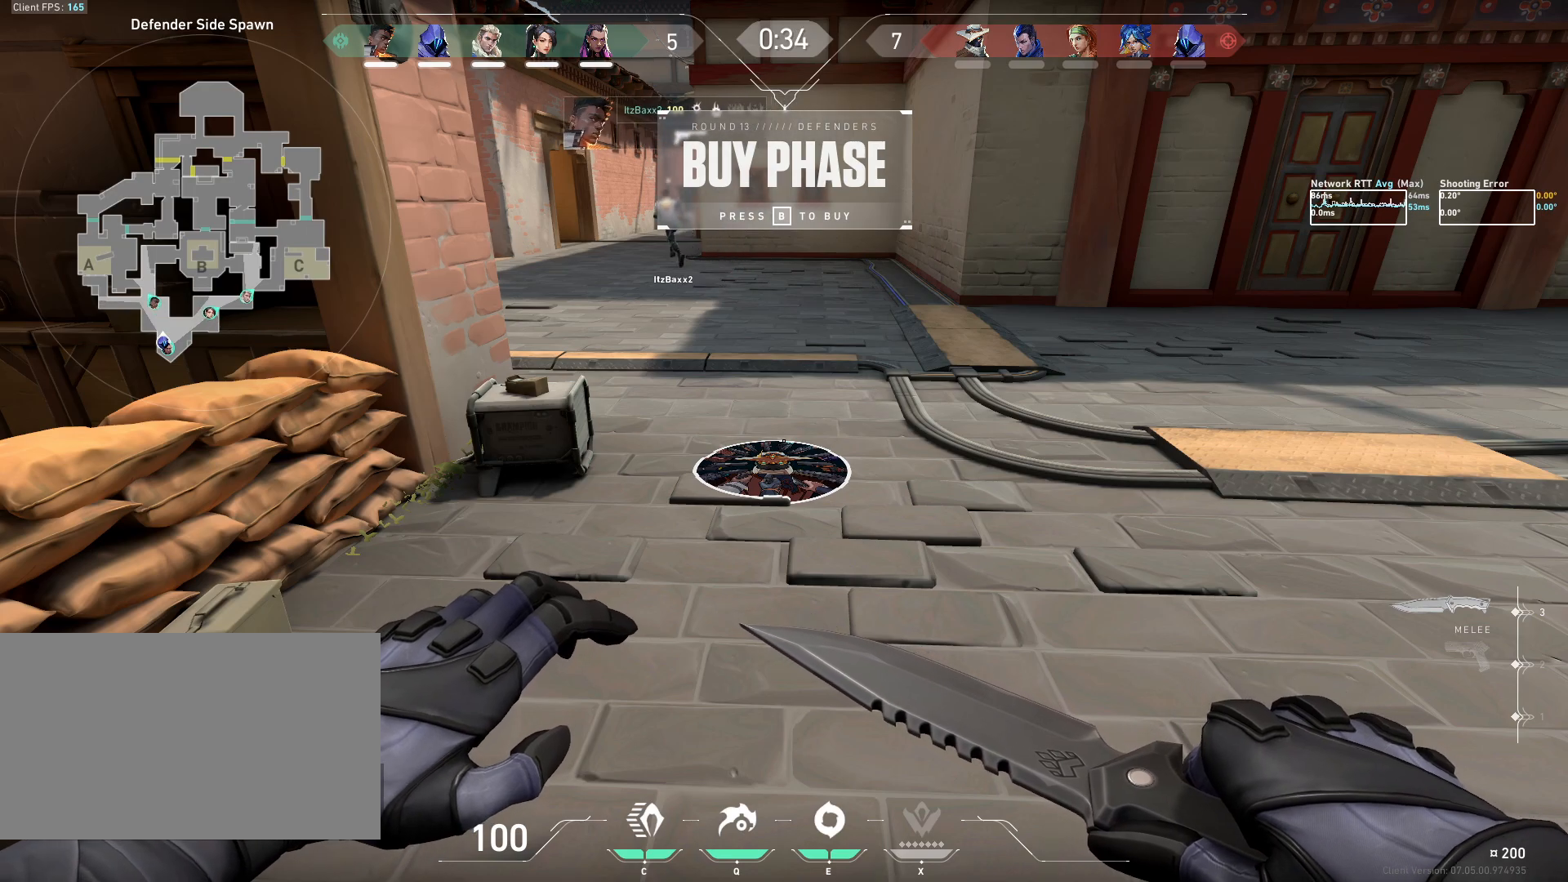
{"keys": [], "mouse": [], "events": []}
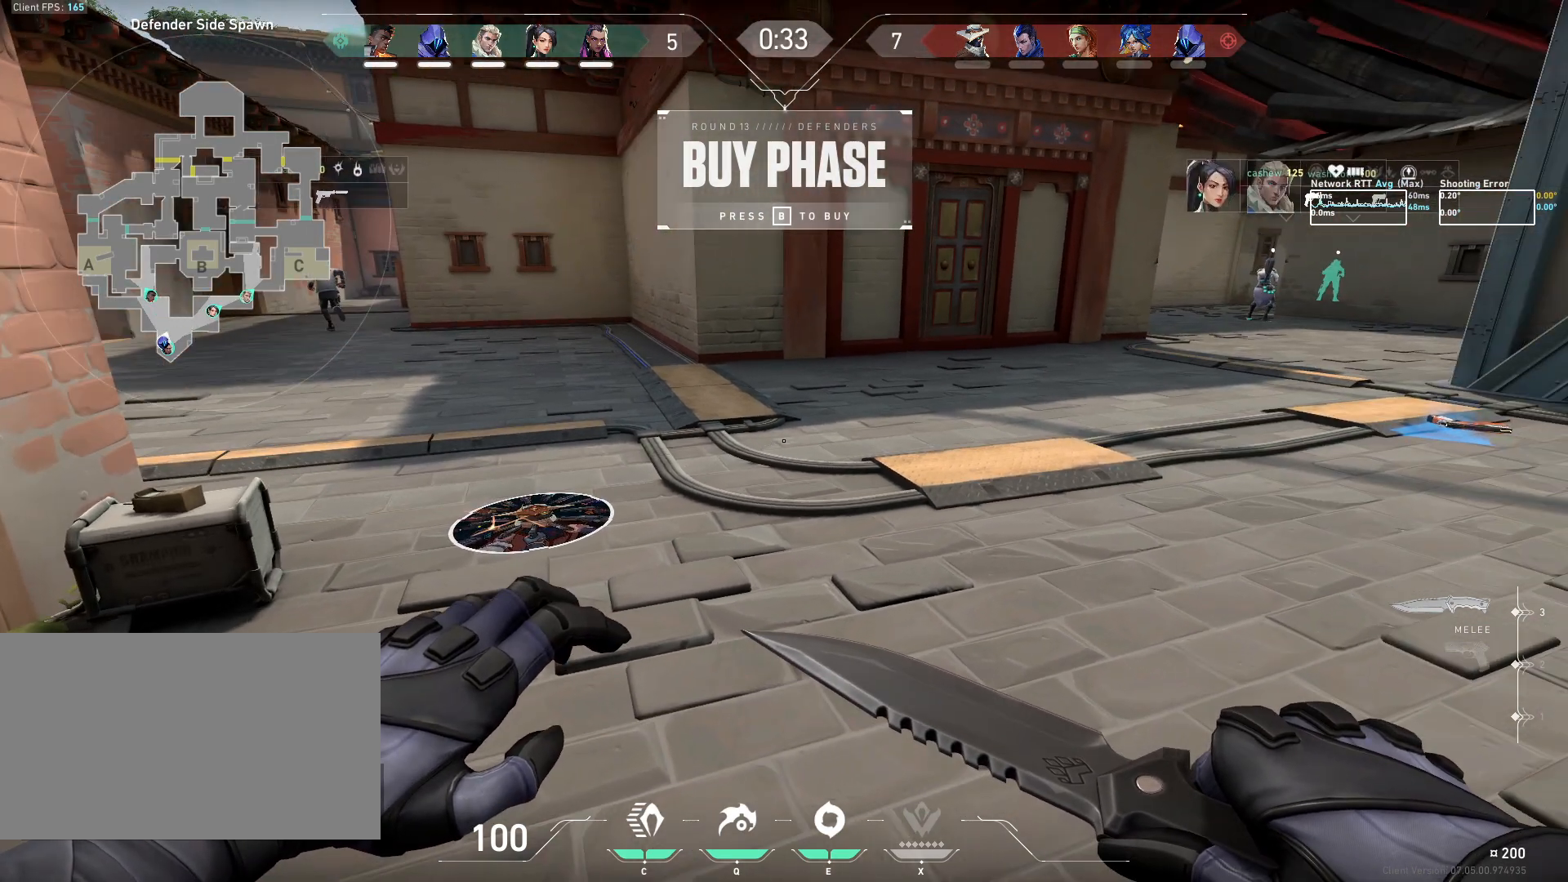
{"keys": [], "mouse": [], "events": []}
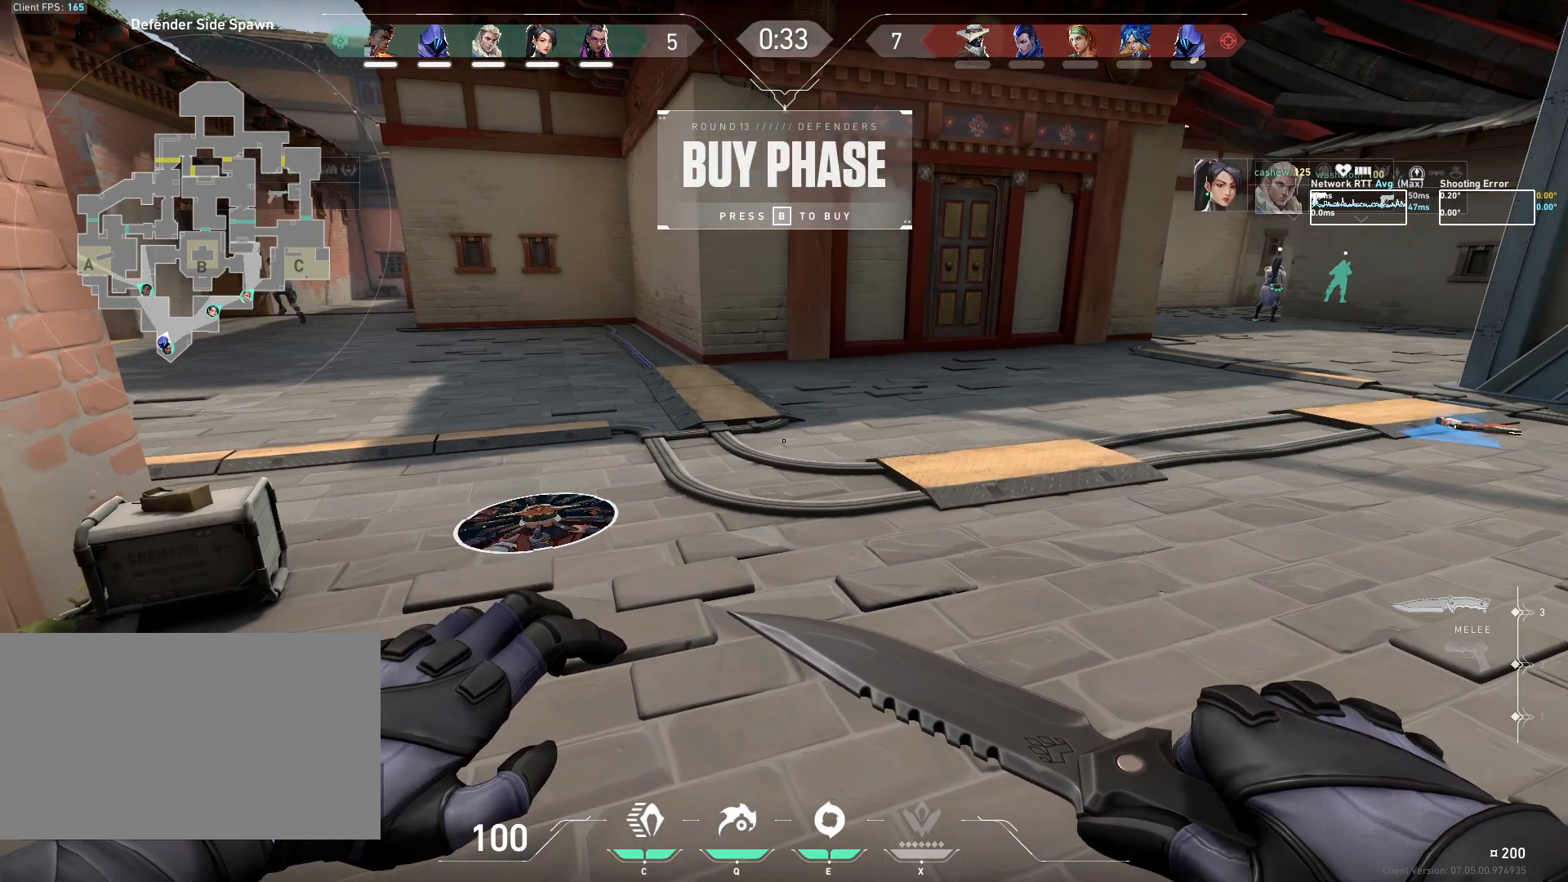
{"keys": [], "mouse": [], "events": []}
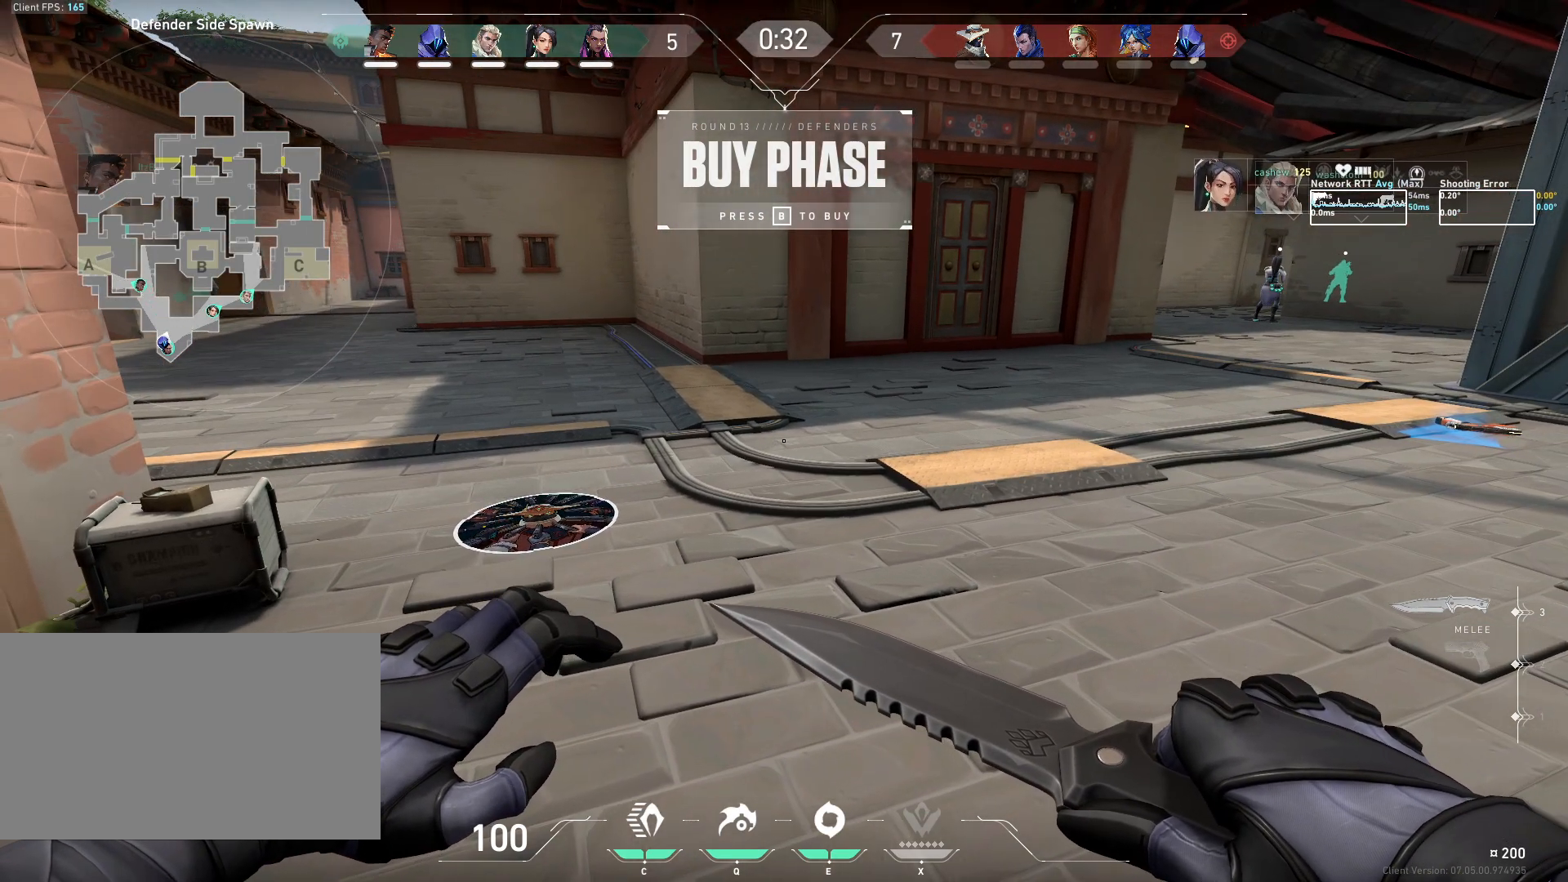
{"keys": [], "mouse": [], "events": []}
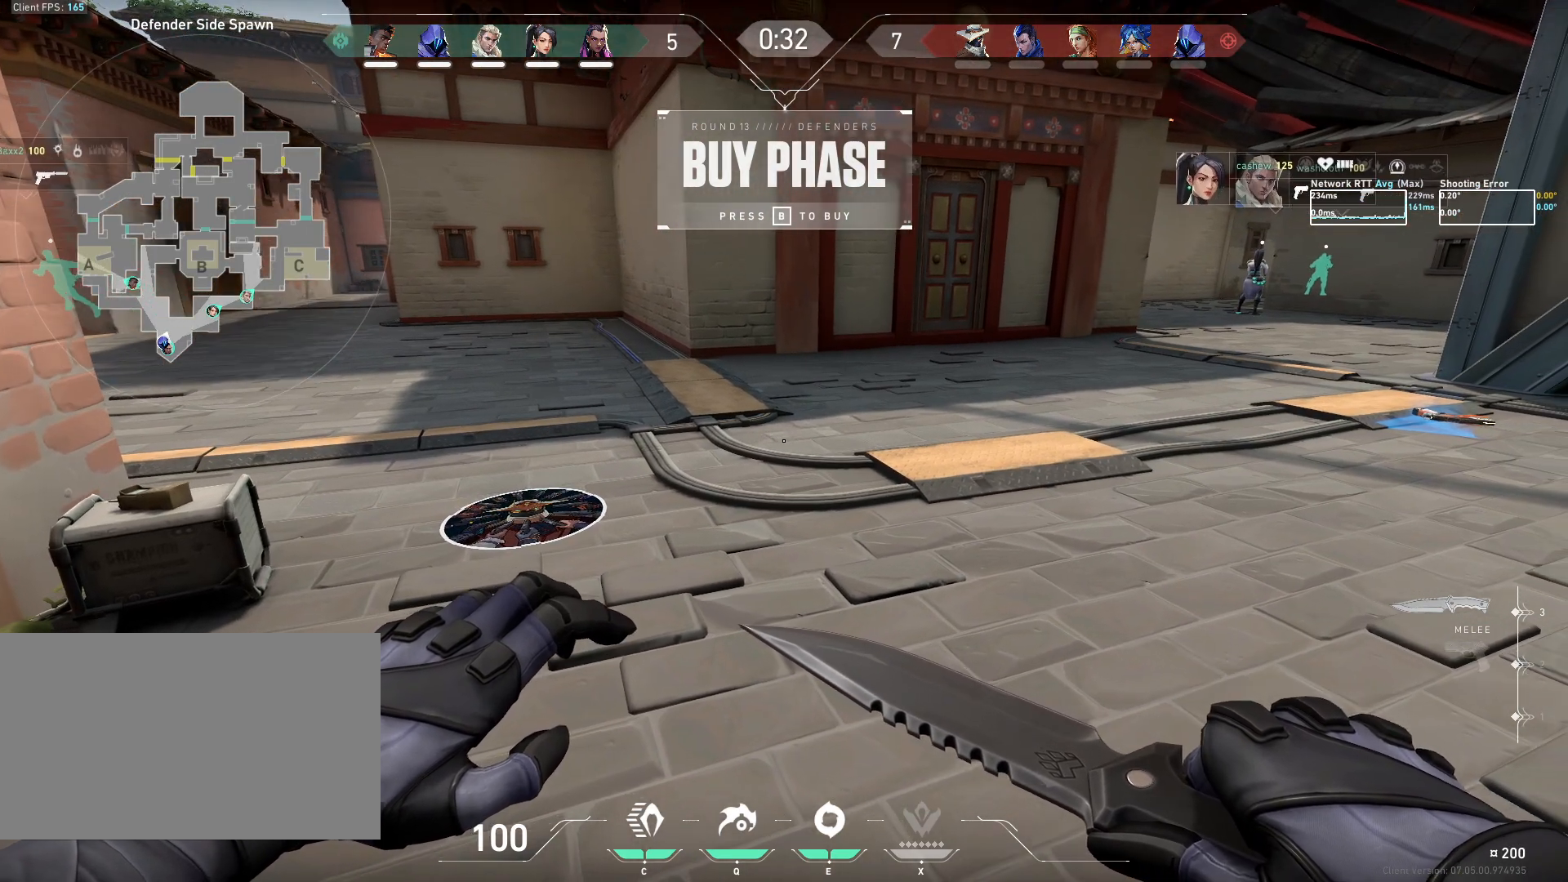
{"keys": ["w"], "mouse": [], "events": [[167, "w", "down"]]}
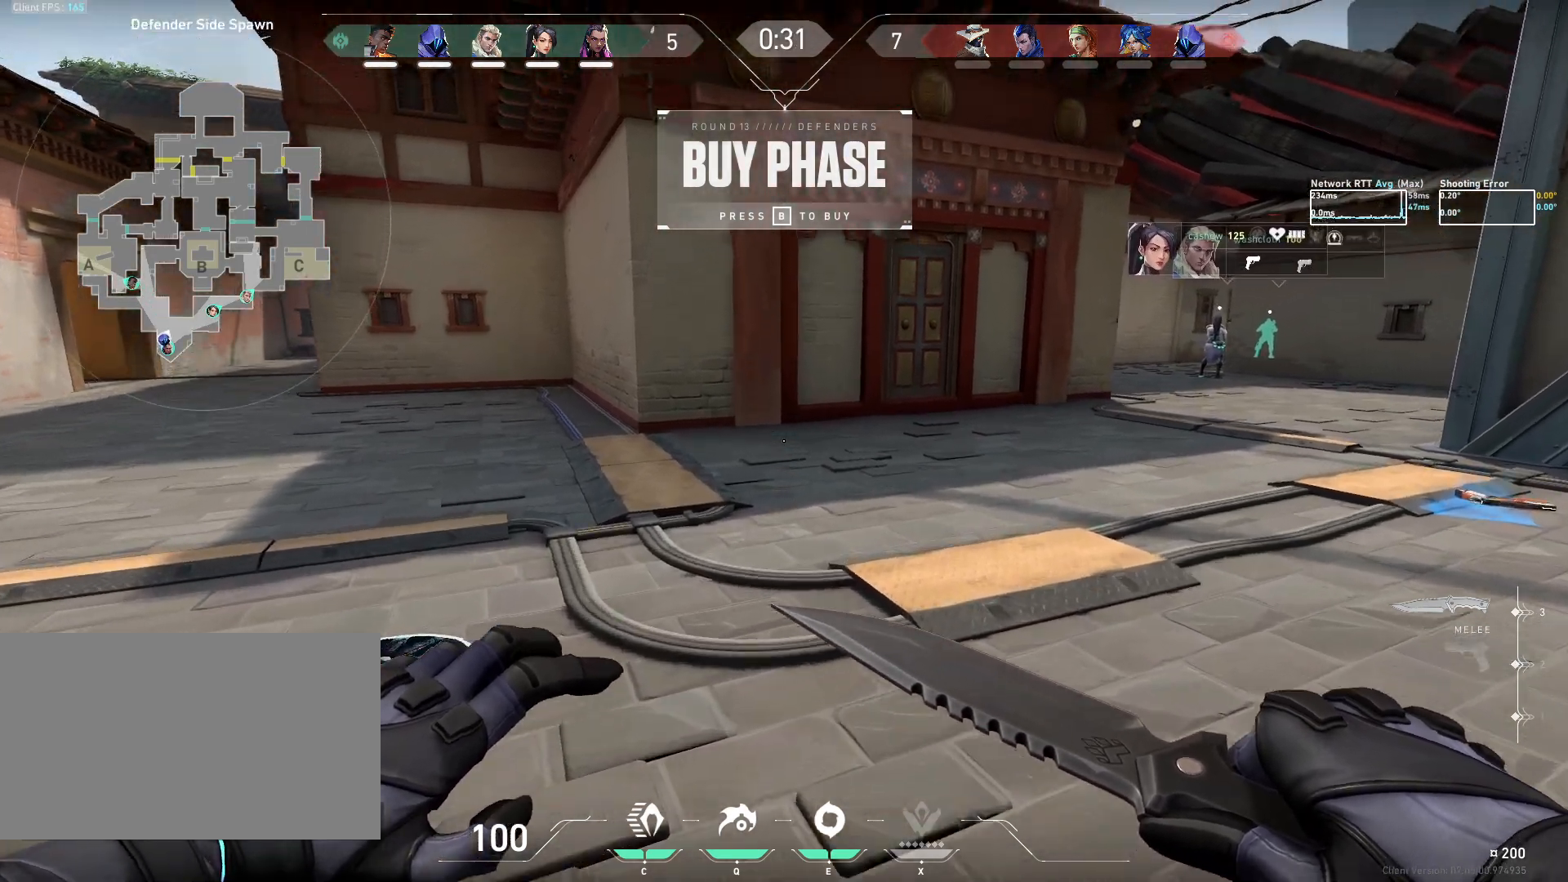
{"keys": ["w"], "mouse": [], "events": []}
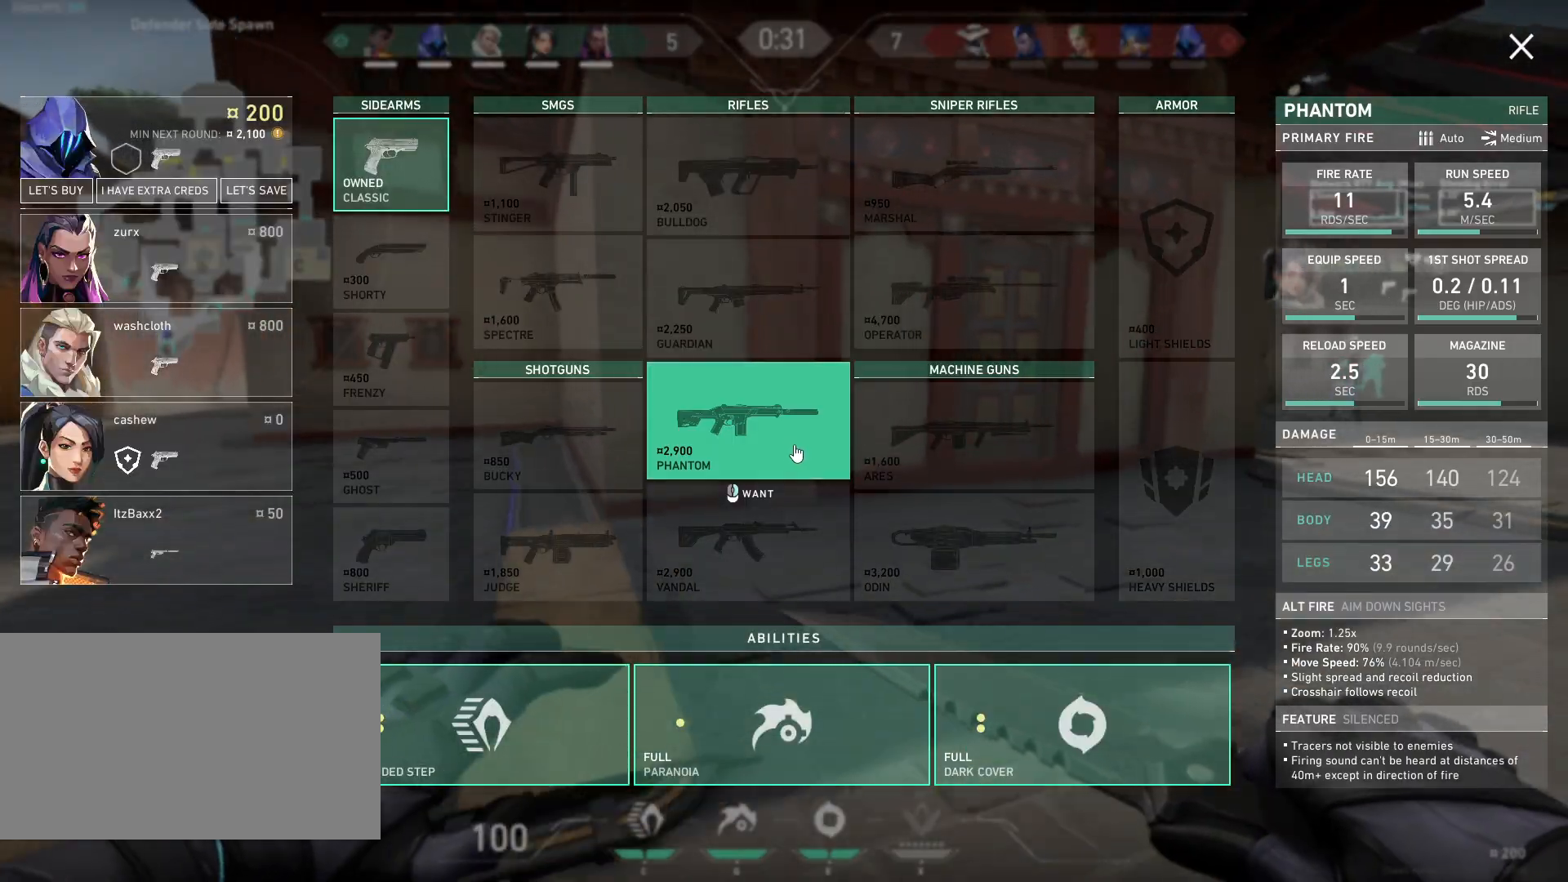
{"keys": ["d", "w"], "mouse": [], "events": [[133, "d", "down"]]}
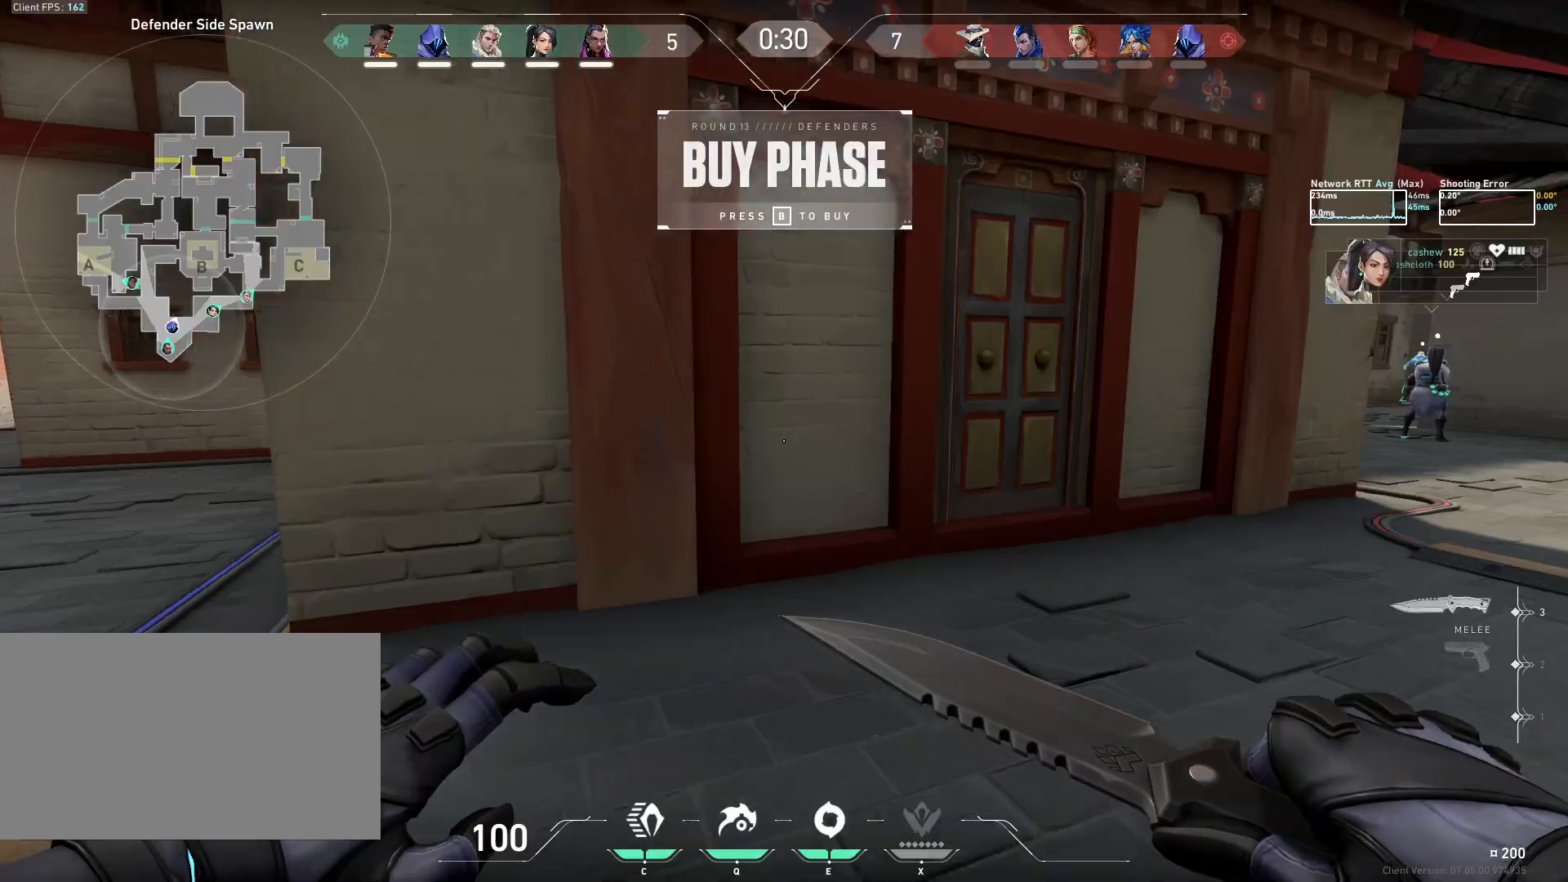
{"keys": ["d", "w"], "mouse": [], "events": []}
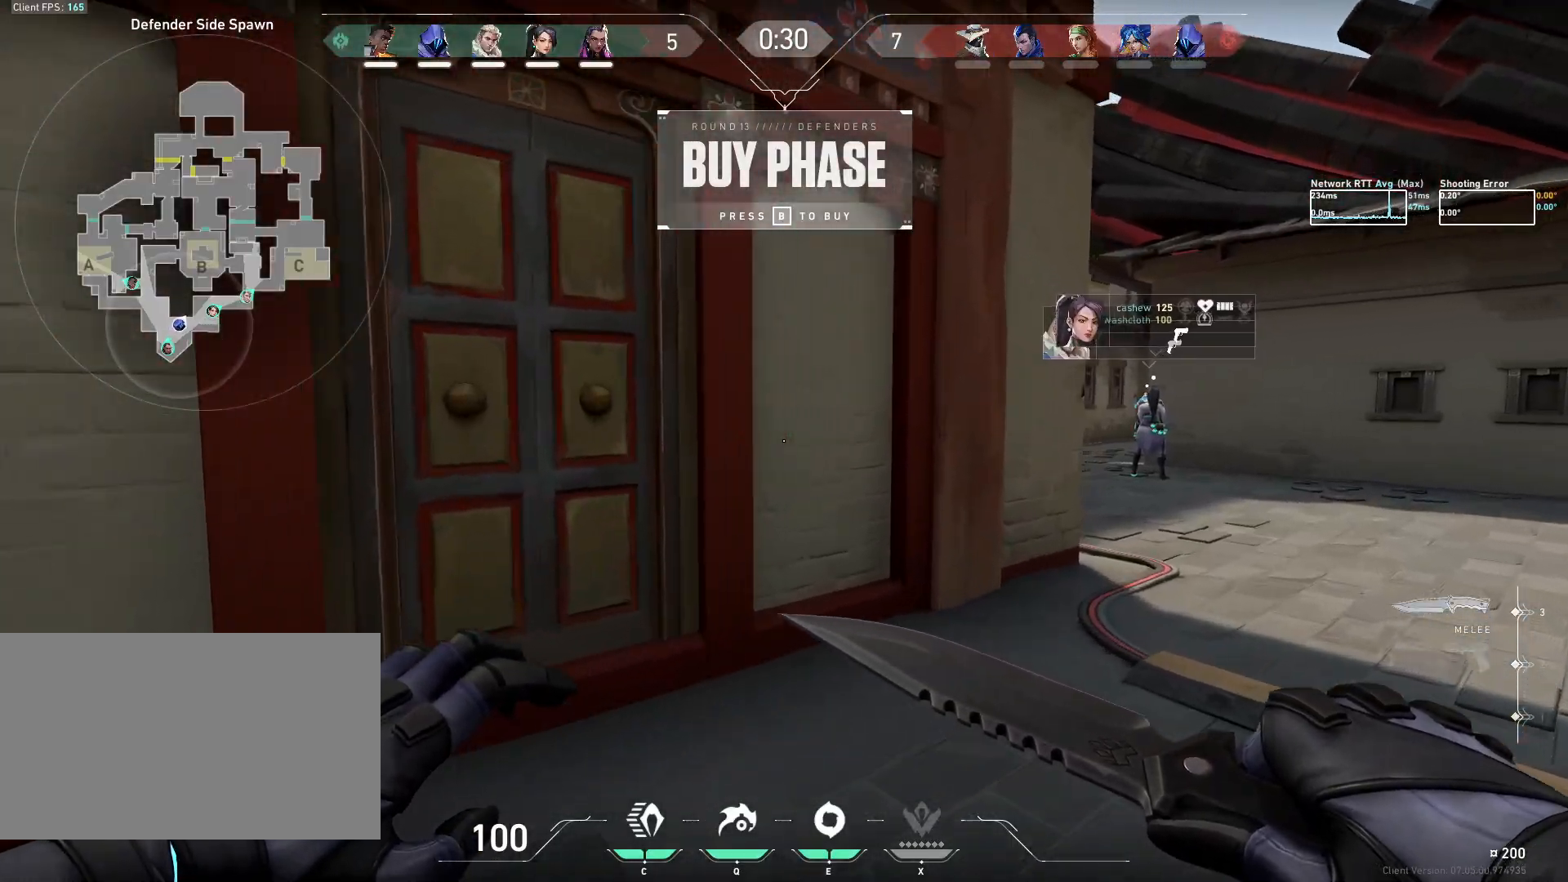
{"keys": ["d", "w"], "mouse": [], "events": [[333, "d", "up"], [450, "d", "down"]]}
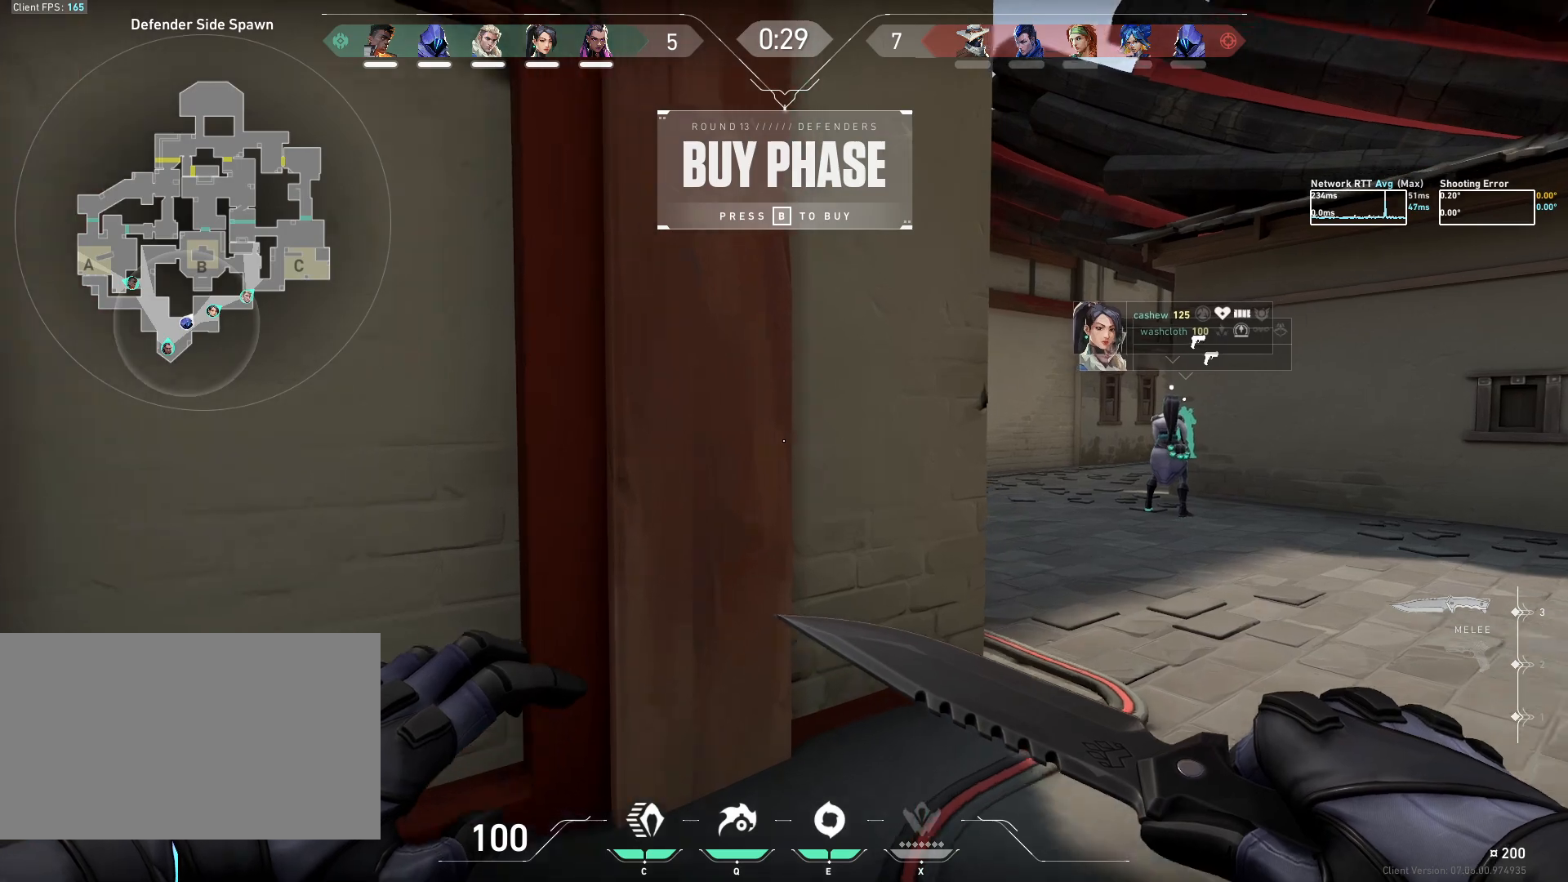
{"keys": ["d", "w"], "mouse": ["right"], "events": [[250, "mouse_right", "down"]]}
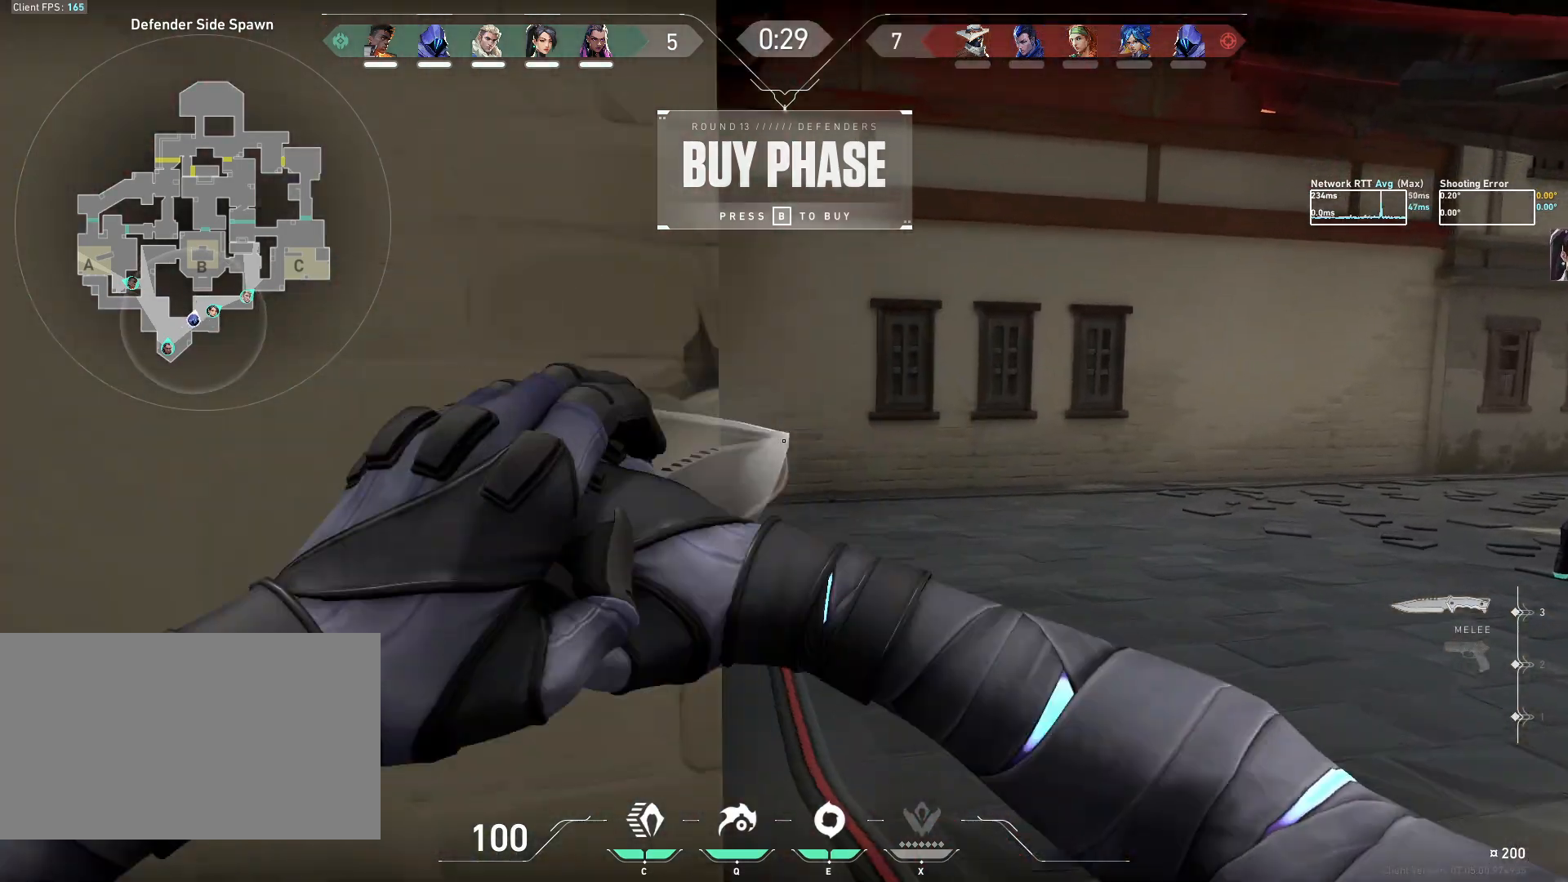
{"keys": [], "mouse": [], "events": [[50, "d", "up"], [267, "mouse_right", "up"], [433, "w", "up"]]}
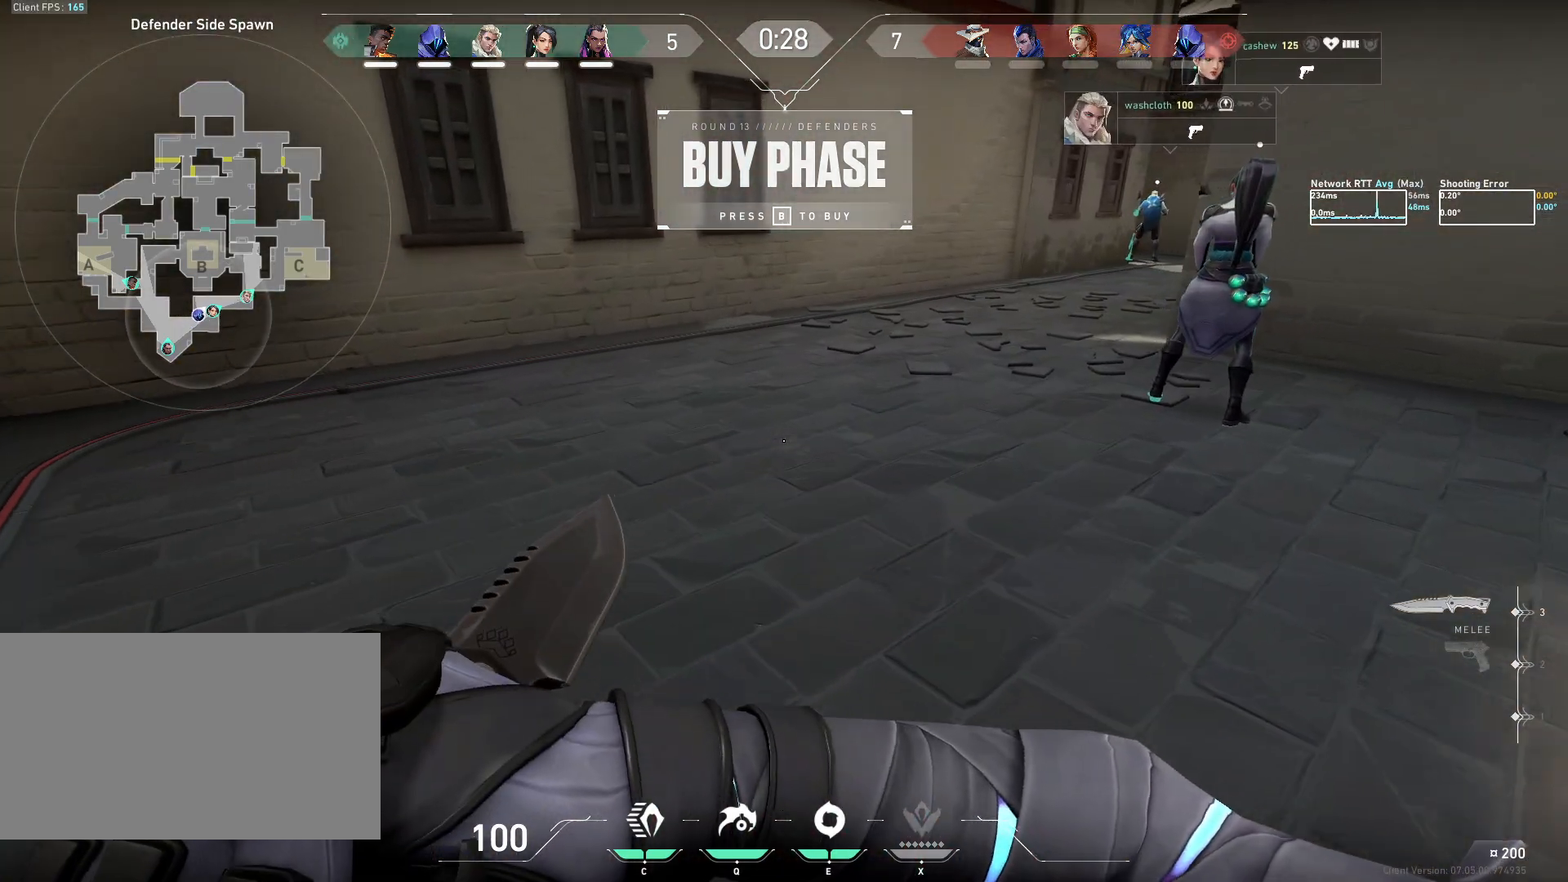
{"keys": ["e"], "mouse": [], "events": [[300, "w", "down"], [367, "w", "up"], [483, "e", "down"]]}
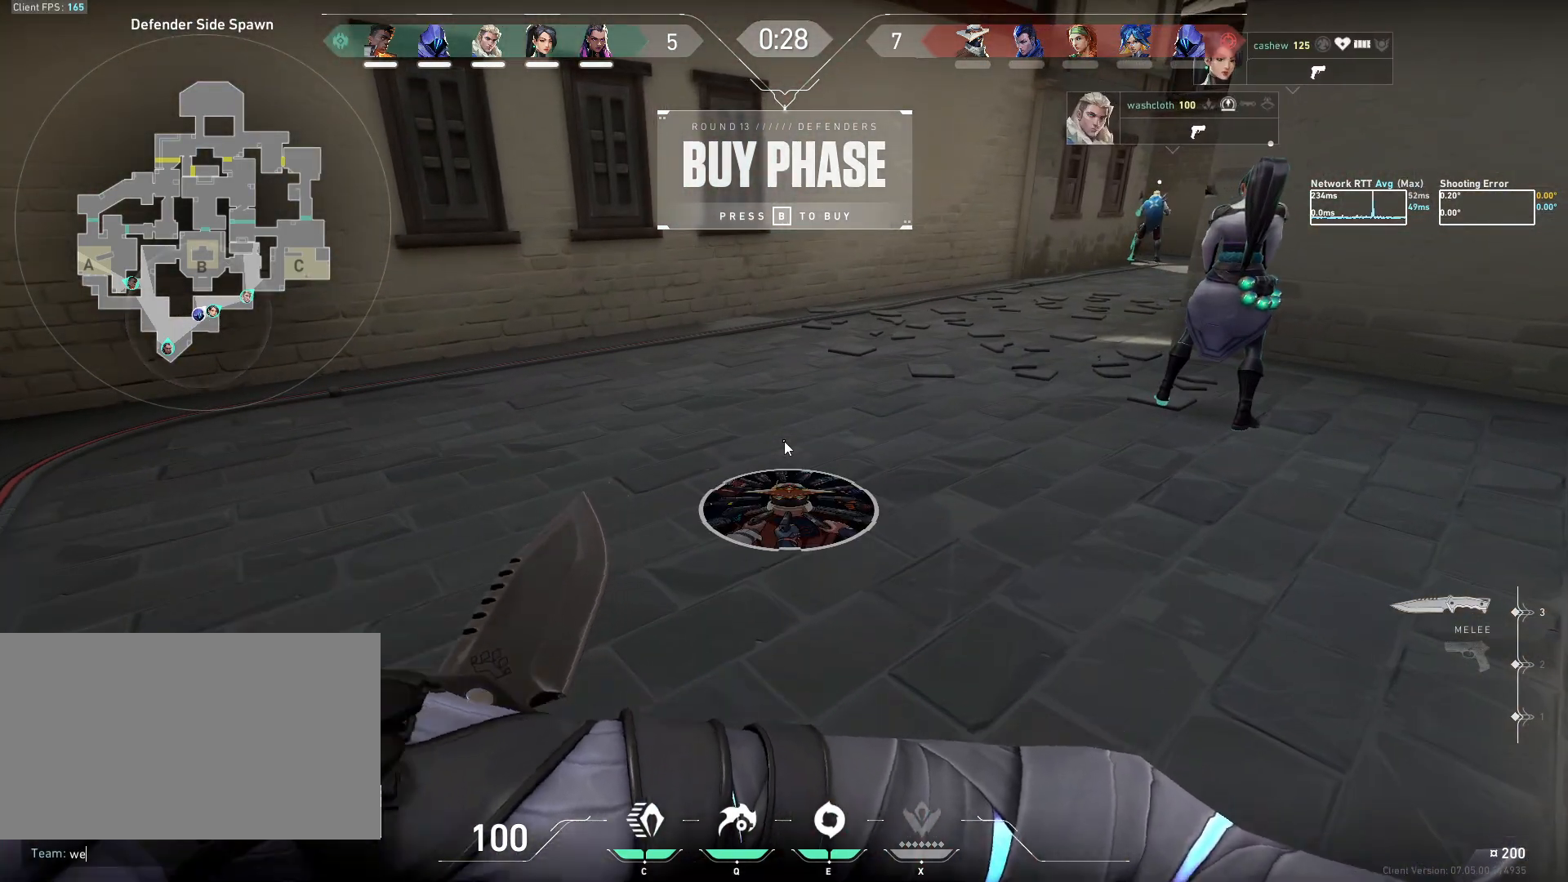
{"keys": ["e"], "mouse": [], "events": [[67, "e", "up"], [150, "space", "down"], [217, "space", "up"], [250, "a", "down"], [333, "a", "up"], [483, "e", "down"]]}
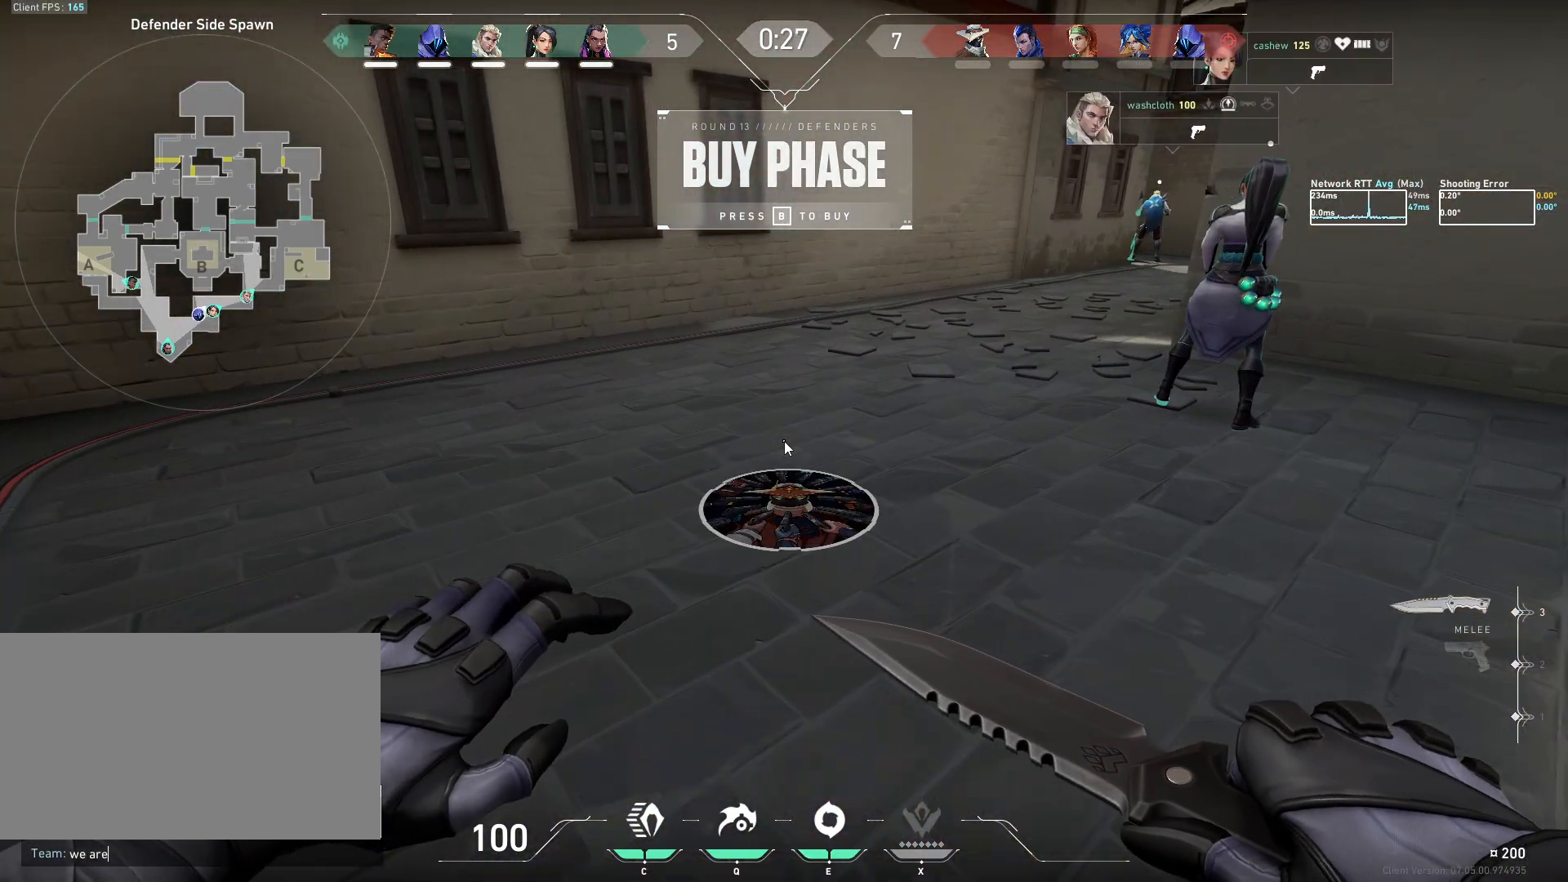
{"keys": ["e"], "mouse": [], "events": [[33, "e", "up"], [33, "space", "down"], [100, "space", "up"], [150, "a", "down"], [233, "a", "up"], [250, "space", "down"], [317, "space", "up"], [467, "e", "down"]]}
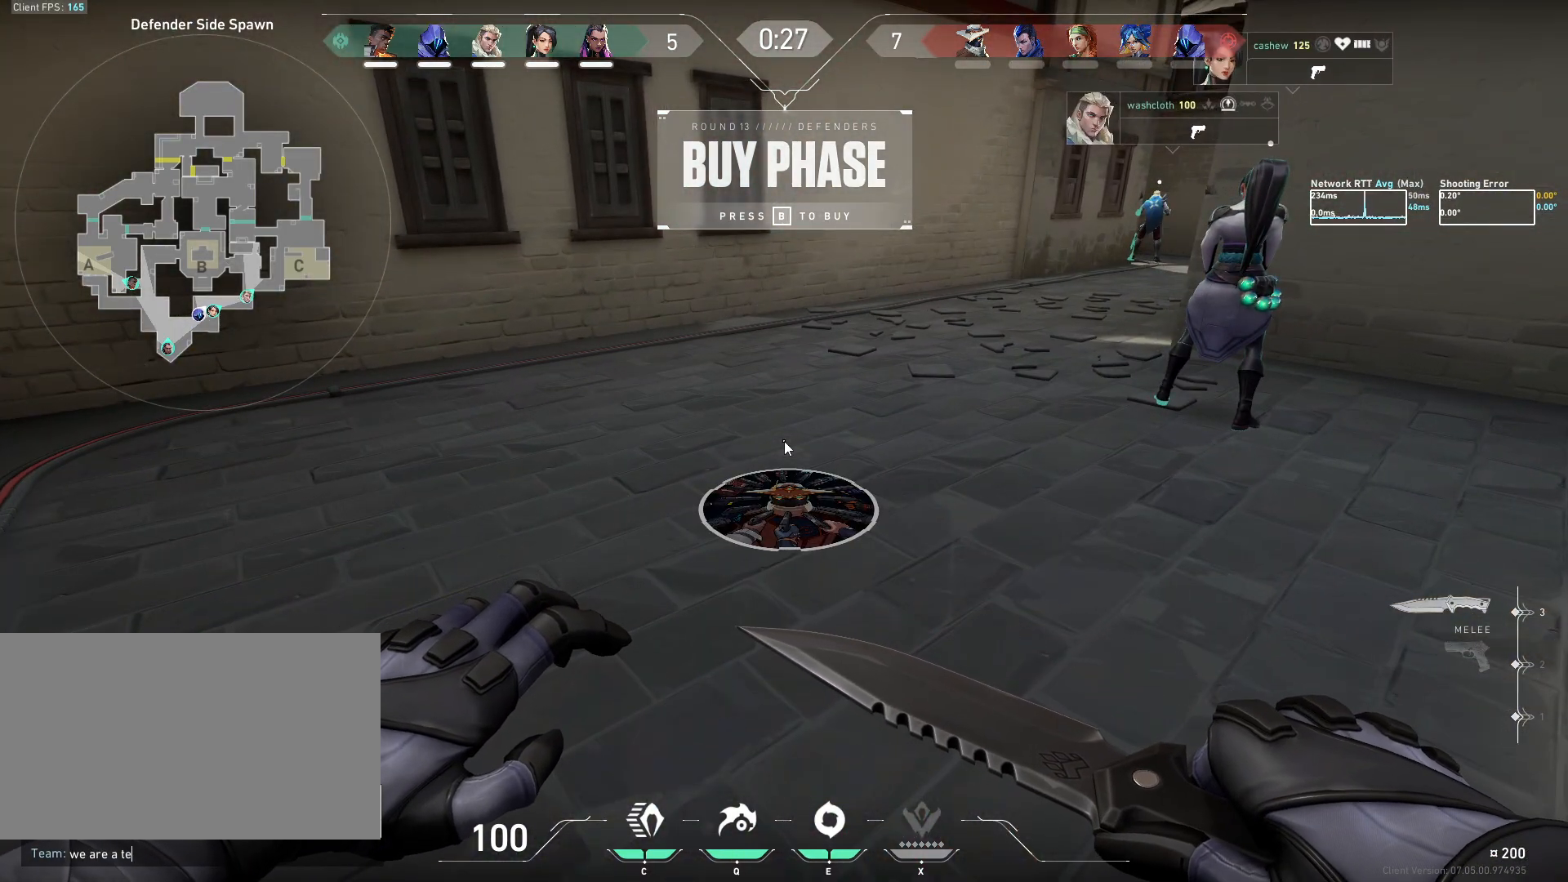
{"keys": [], "mouse": [], "events": [[67, "e", "up"], [167, "a", "down"], [250, "a", "up"]]}
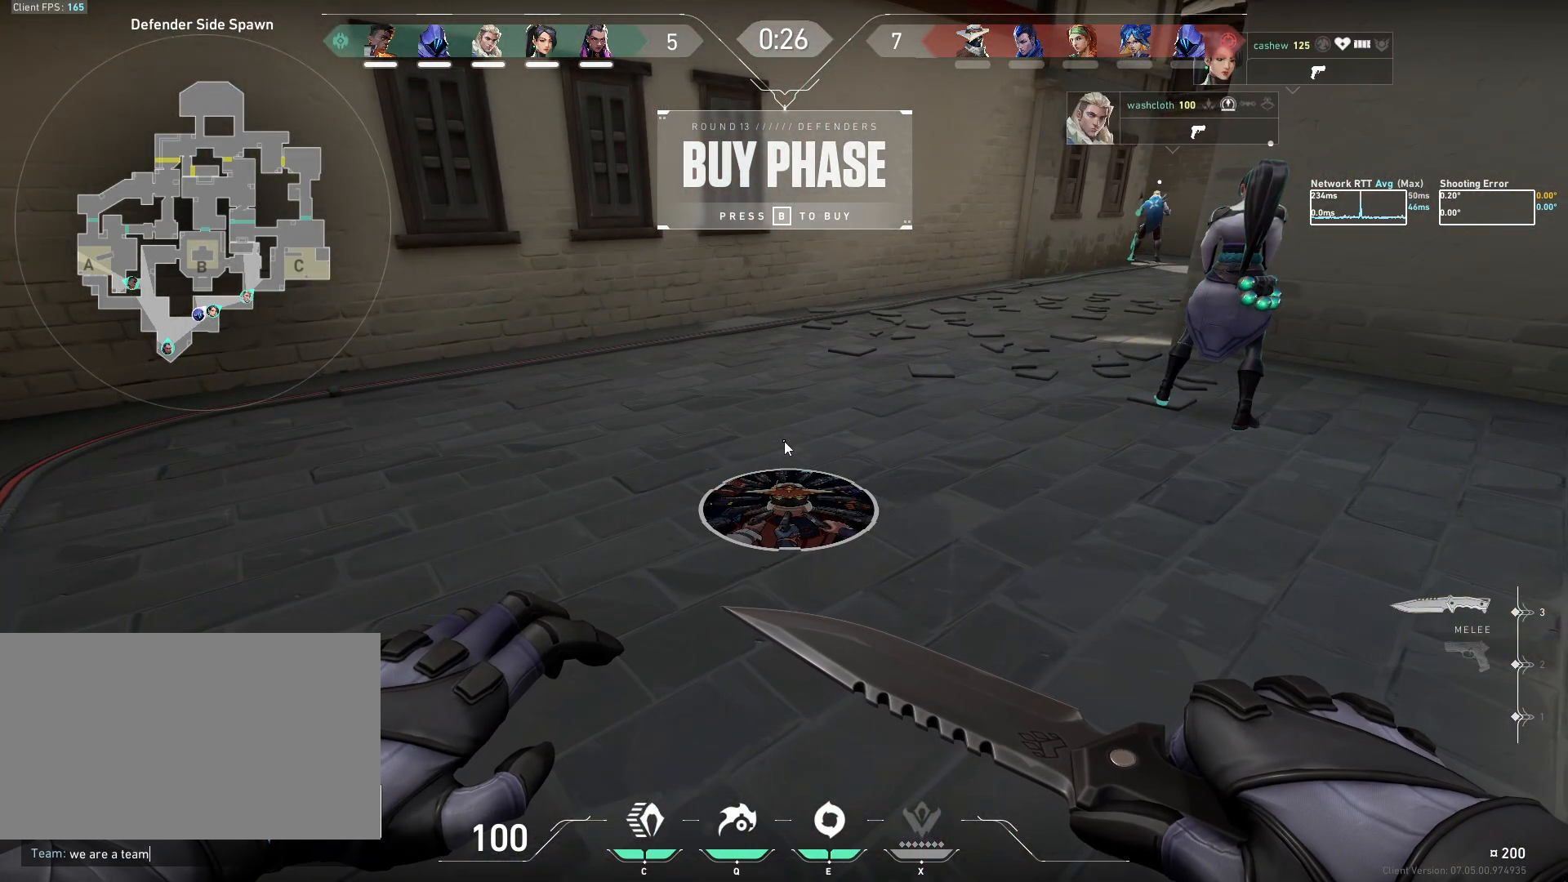
{"keys": [], "mouse": [], "events": []}
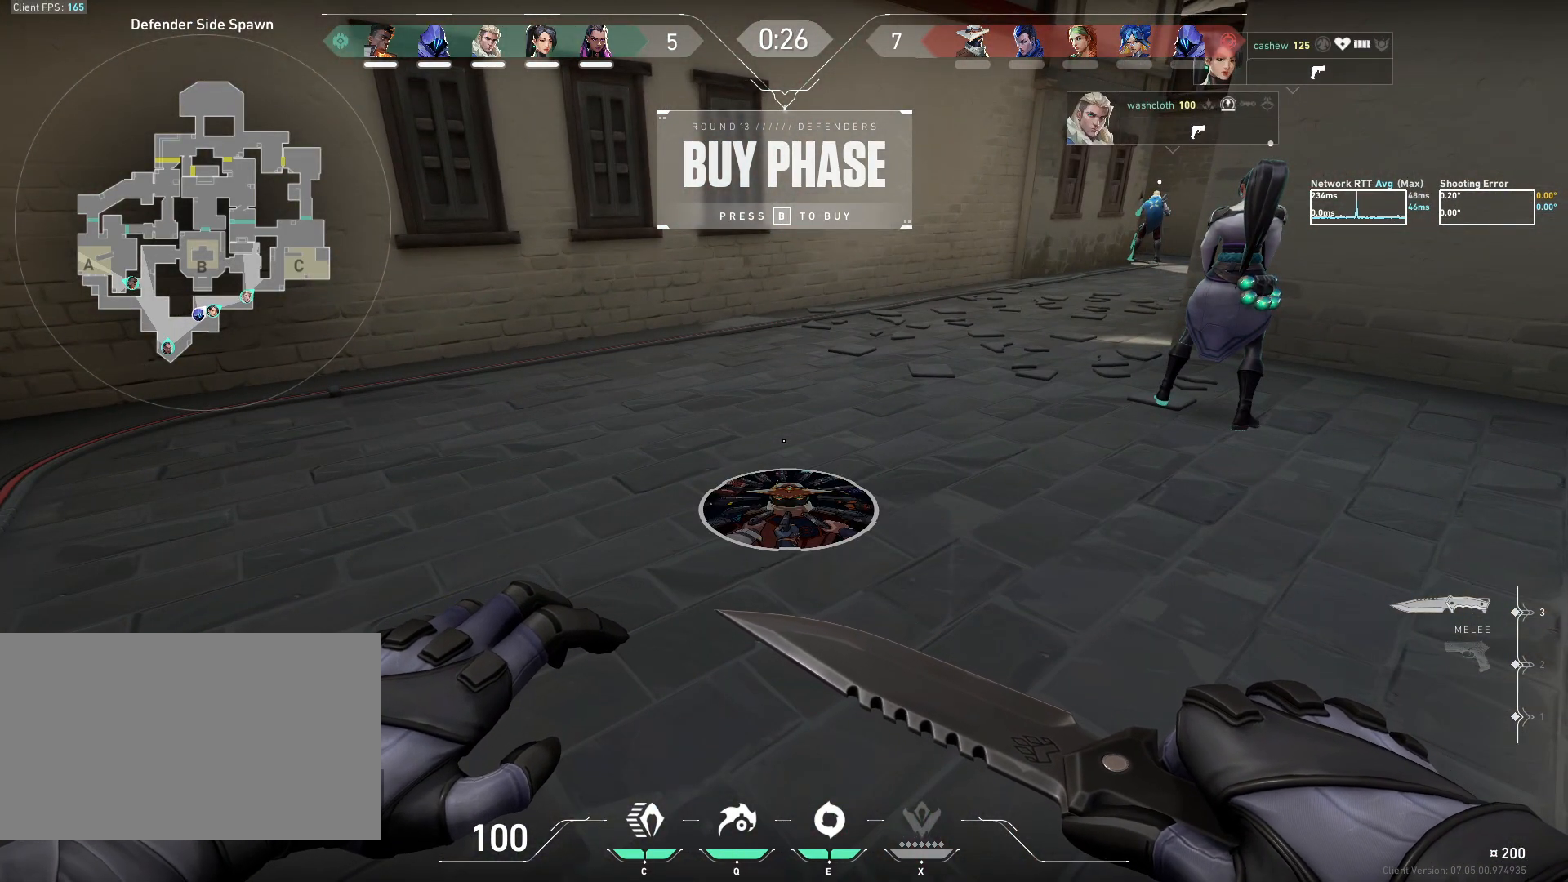
{"keys": [], "mouse": [], "events": []}
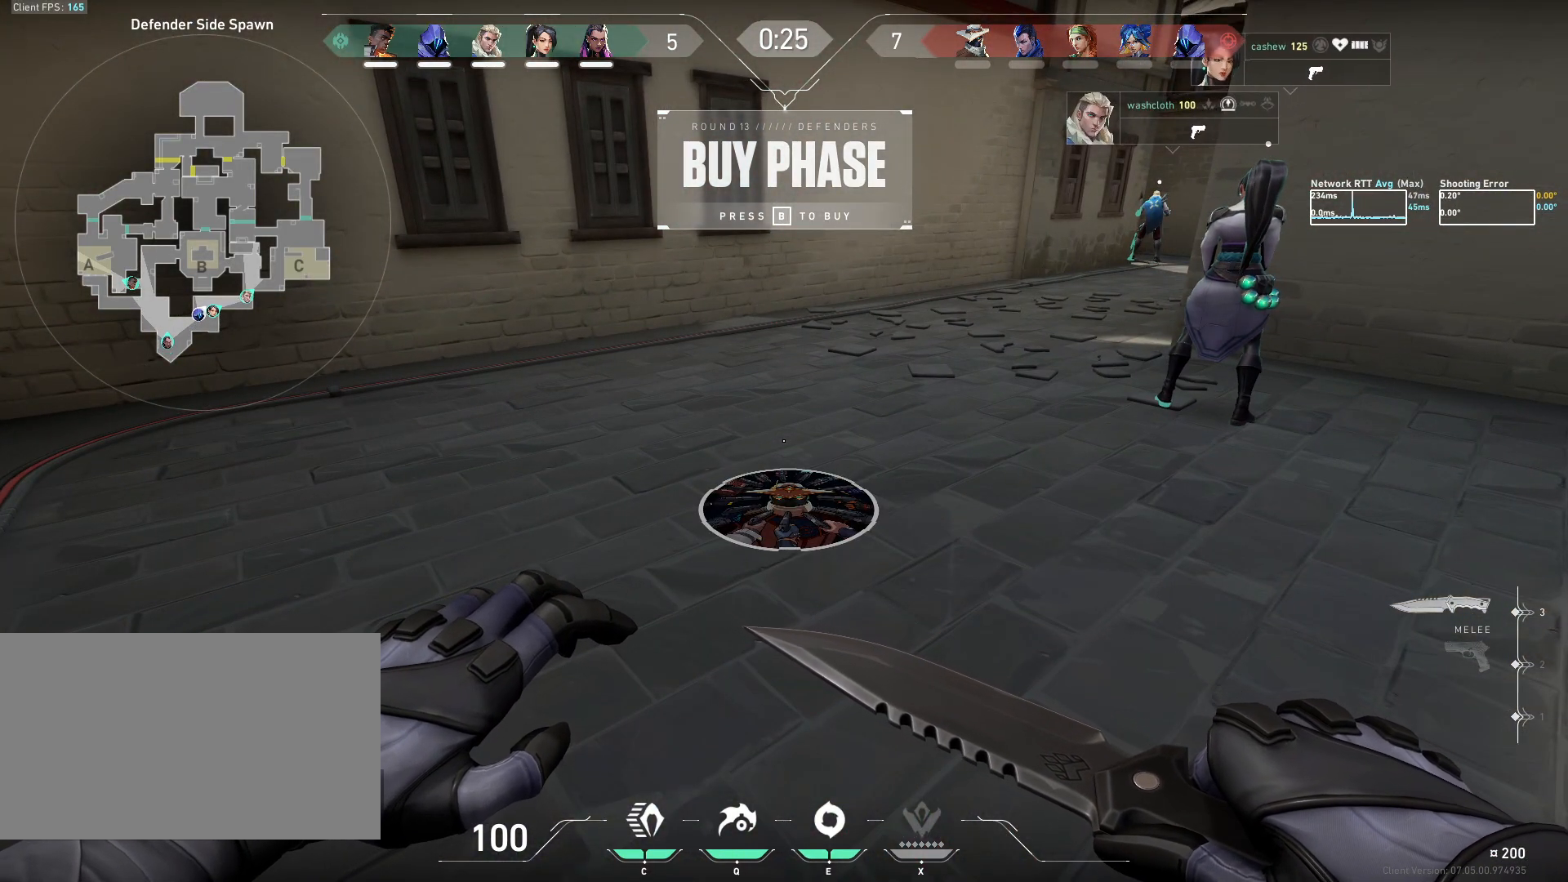
{"keys": ["w"], "mouse": [], "events": [[467, "w", "down"]]}
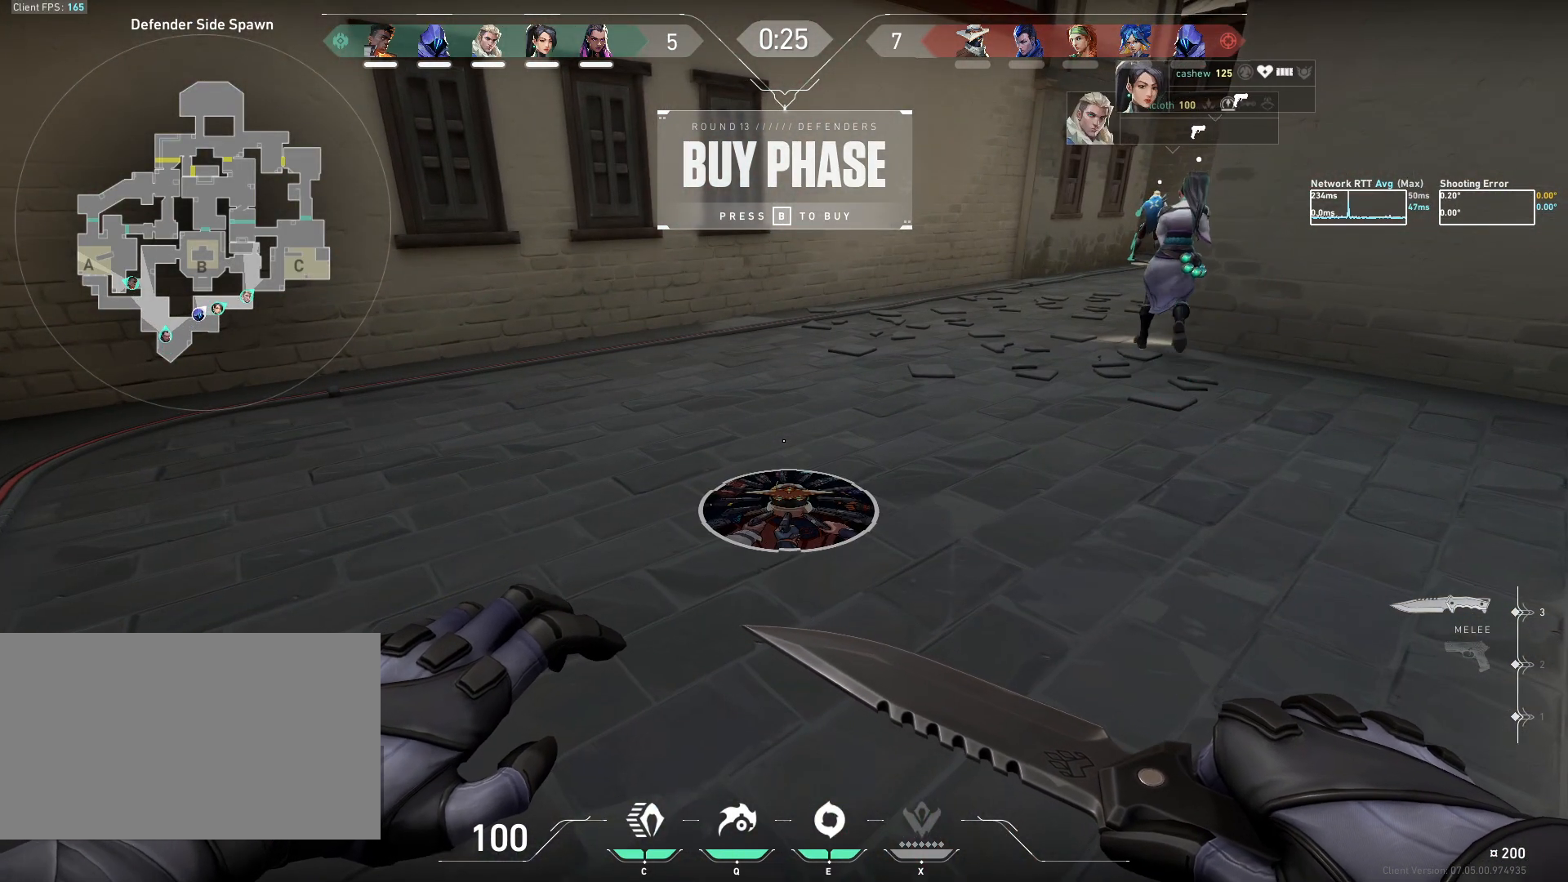
{"keys": ["w"], "mouse": [], "events": []}
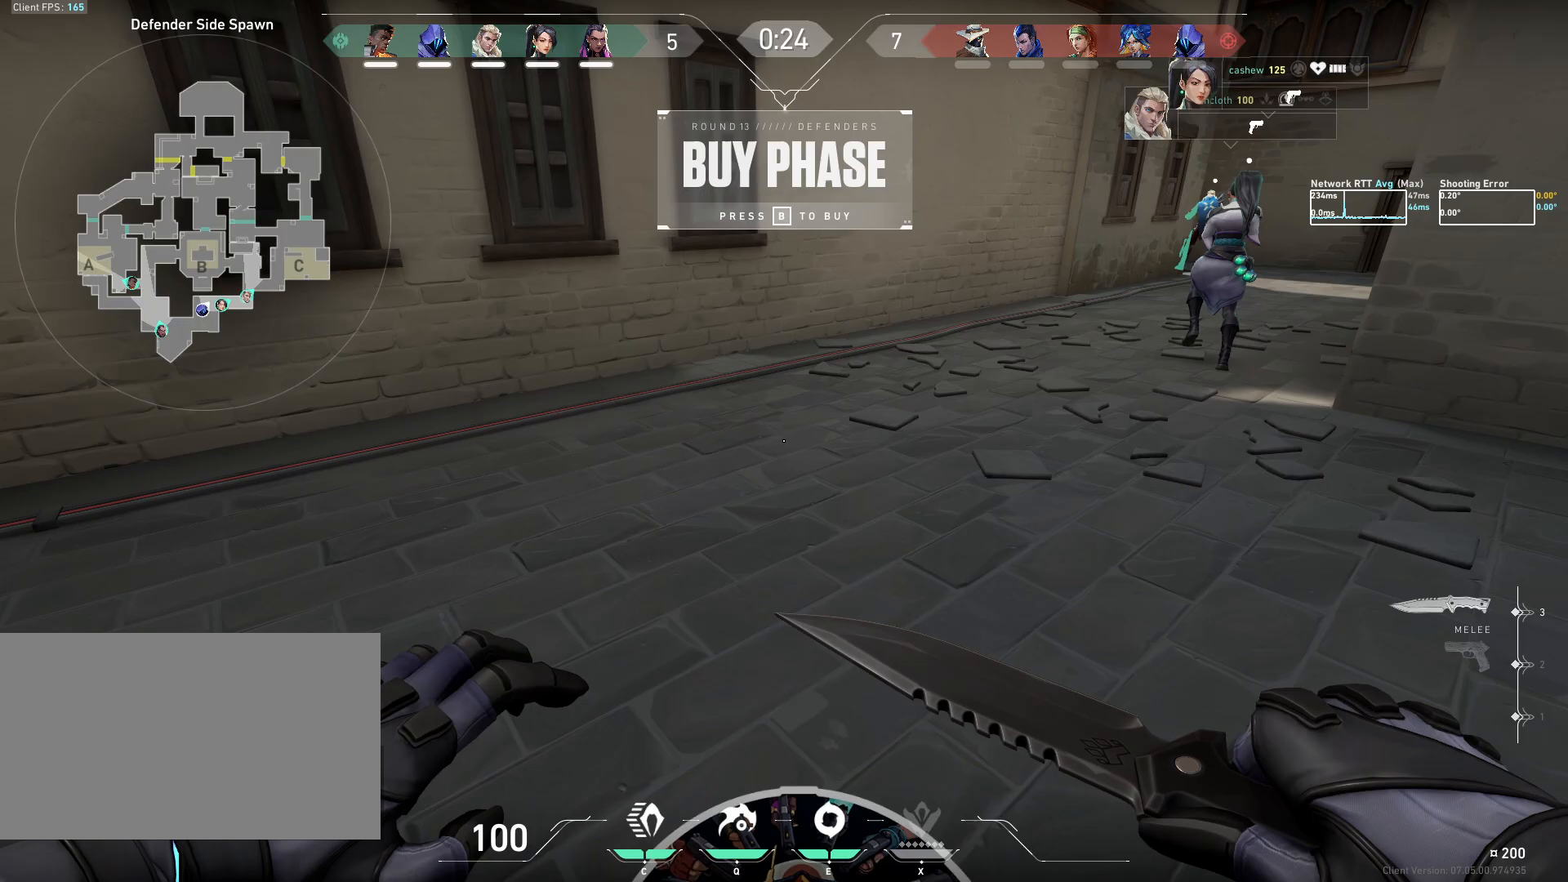
{"keys": ["d", "w"], "mouse": ["wheel"], "events": [[183, "d", "down"], [383, "mouse_wheel", "down"]]}